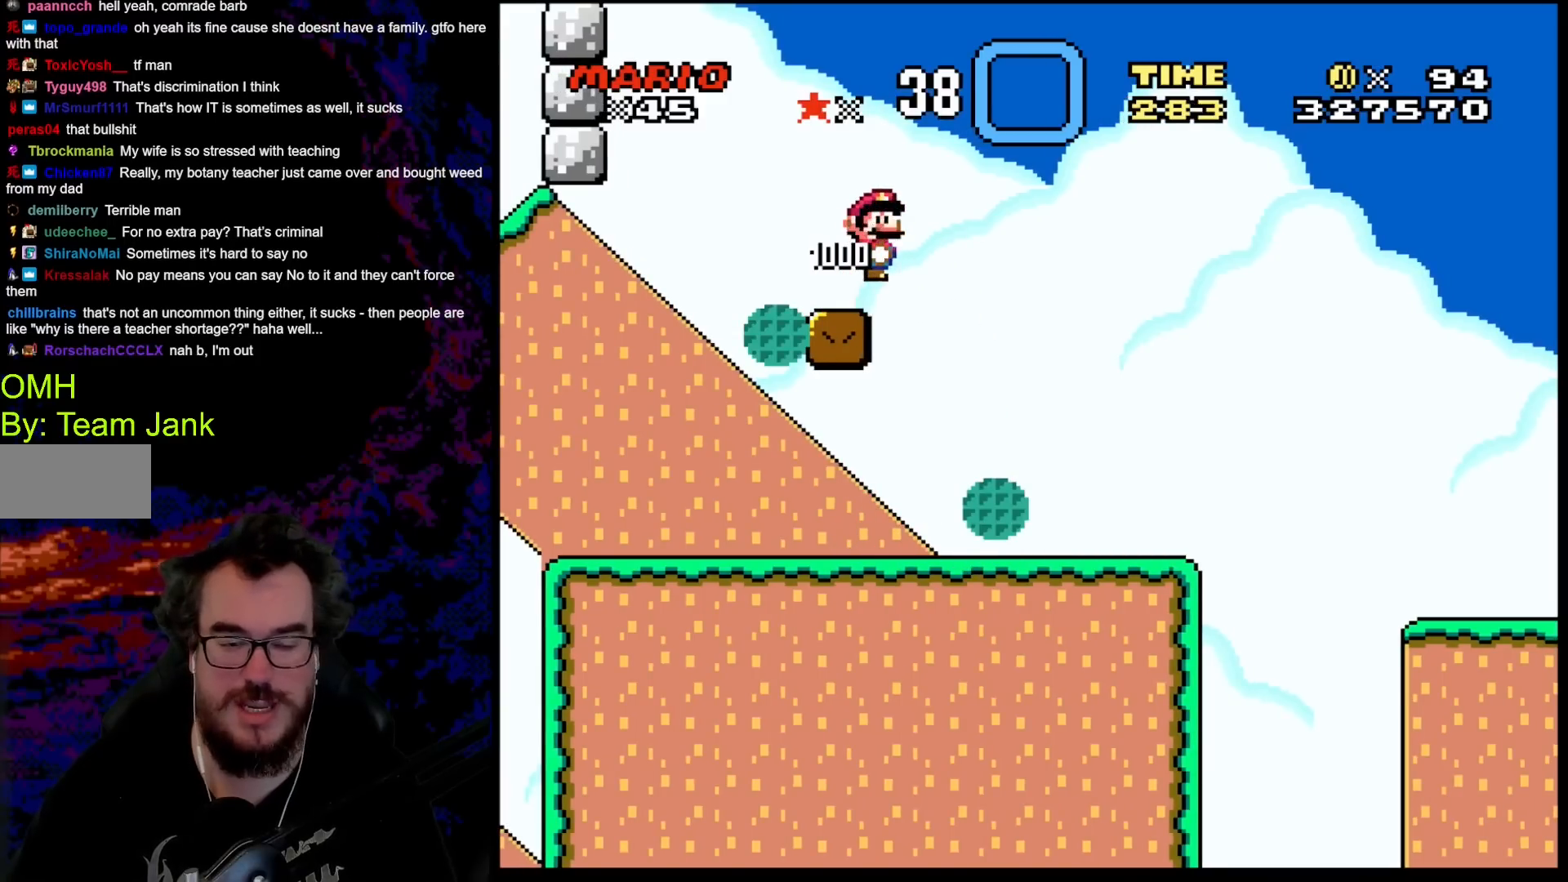
Gameplay with a controller (Nintendo layout); each line is a JSON object with the inputs held at the frame after it. "events" lists button and stick changes between this image and that frame as [ms after this image, input, new state], when the widget could be followed in between. Not read: L3 R3.
{"buttons": ["Y"], "events": [[333, "DPAD_LEFT", "down"], [500, "DPAD_LEFT", "up"]]}
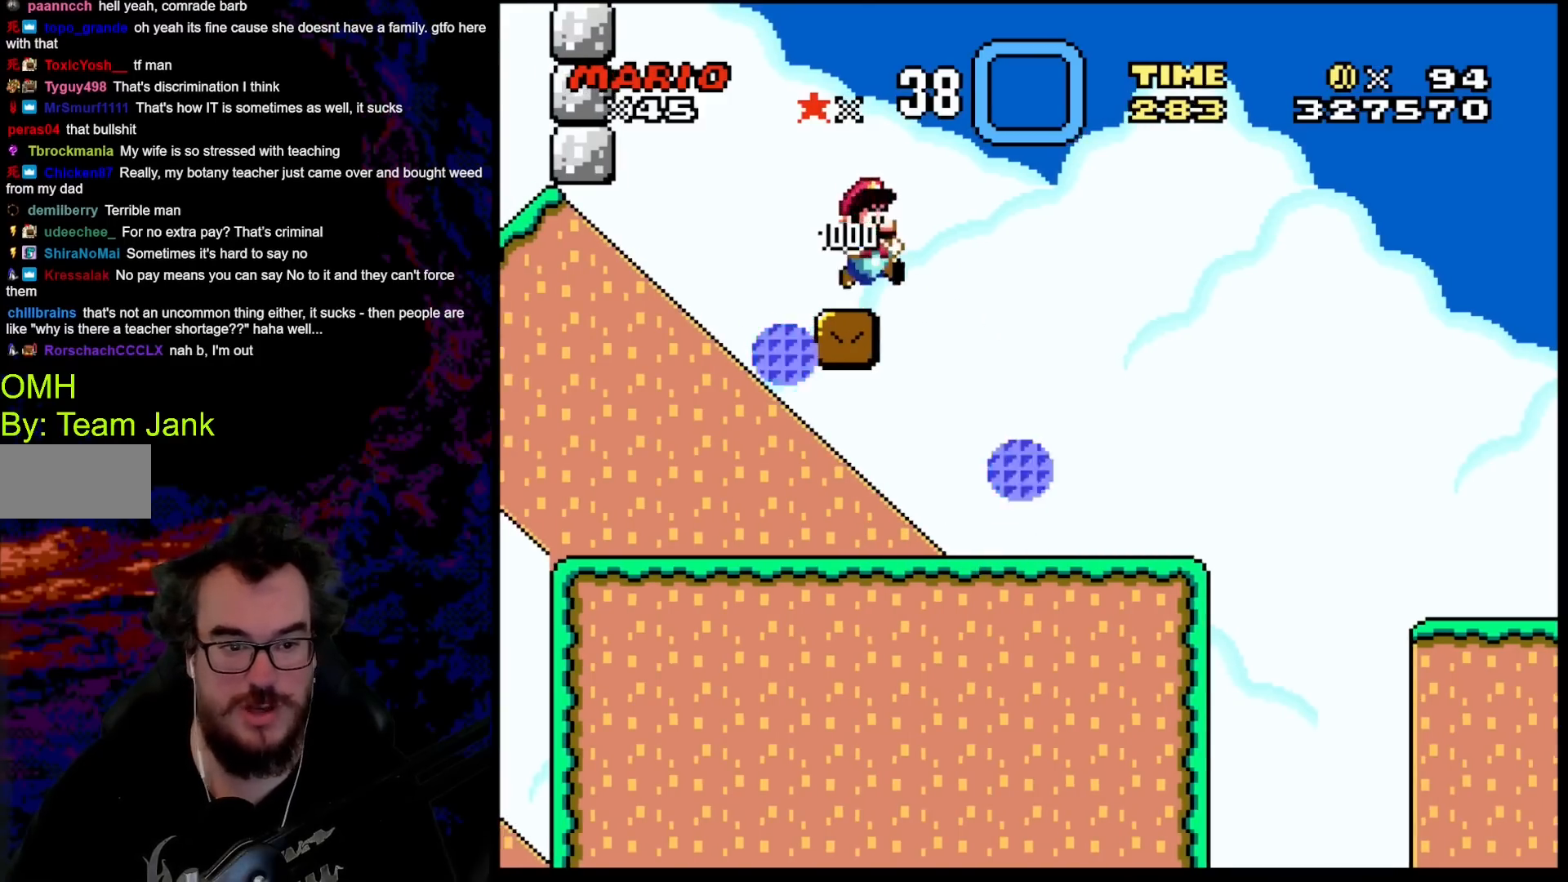
{"buttons": ["Y", "DPAD_RIGHT"], "events": [[33, "DPAD_RIGHT", "down"], [117, "B", "down"], [450, "B", "up"]]}
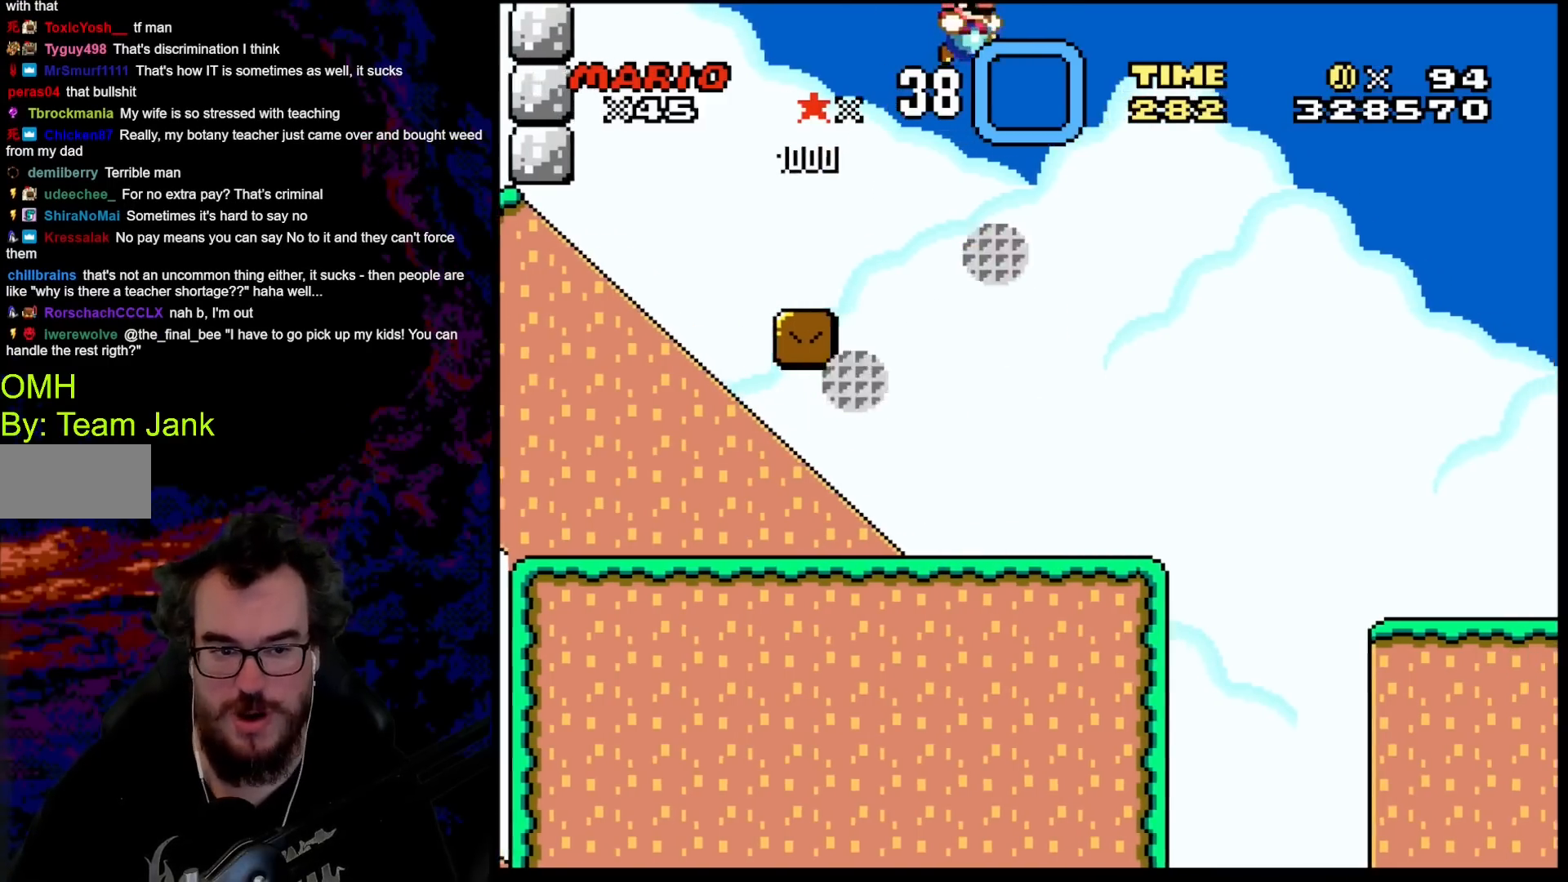
{"buttons": ["Y", "DPAD_RIGHT"], "events": [[233, "DPAD_LEFT", "down"], [233, "DPAD_RIGHT", "up"], [417, "DPAD_LEFT", "up"], [500, "DPAD_RIGHT", "down"]]}
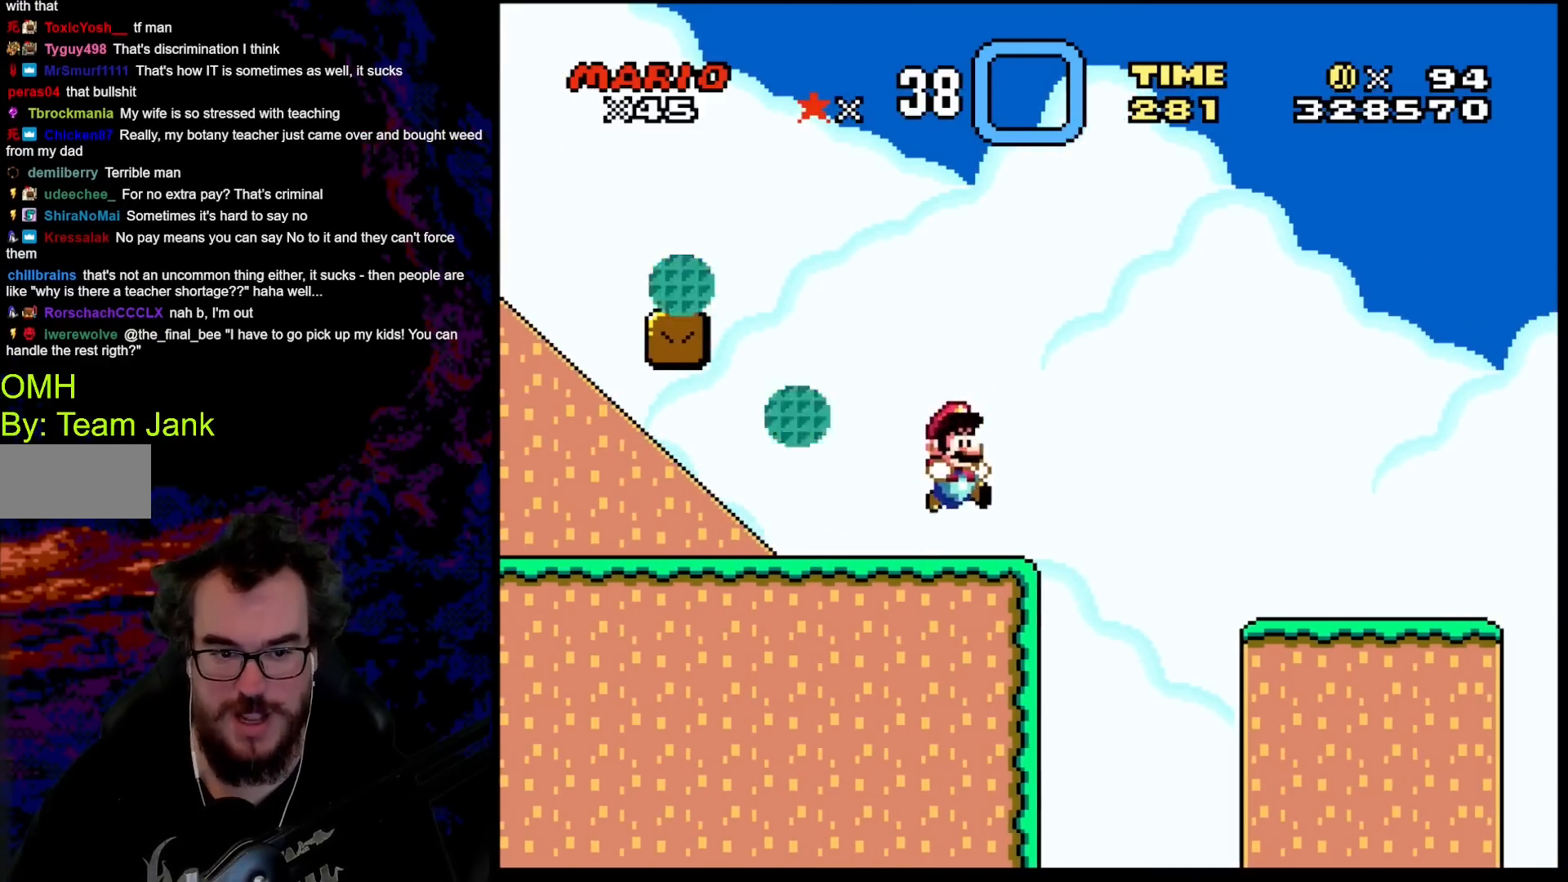
{"buttons": ["B", "Y", "DPAD_RIGHT"], "events": [[150, "B", "down"], [333, "B", "up"], [367, "B", "down"]]}
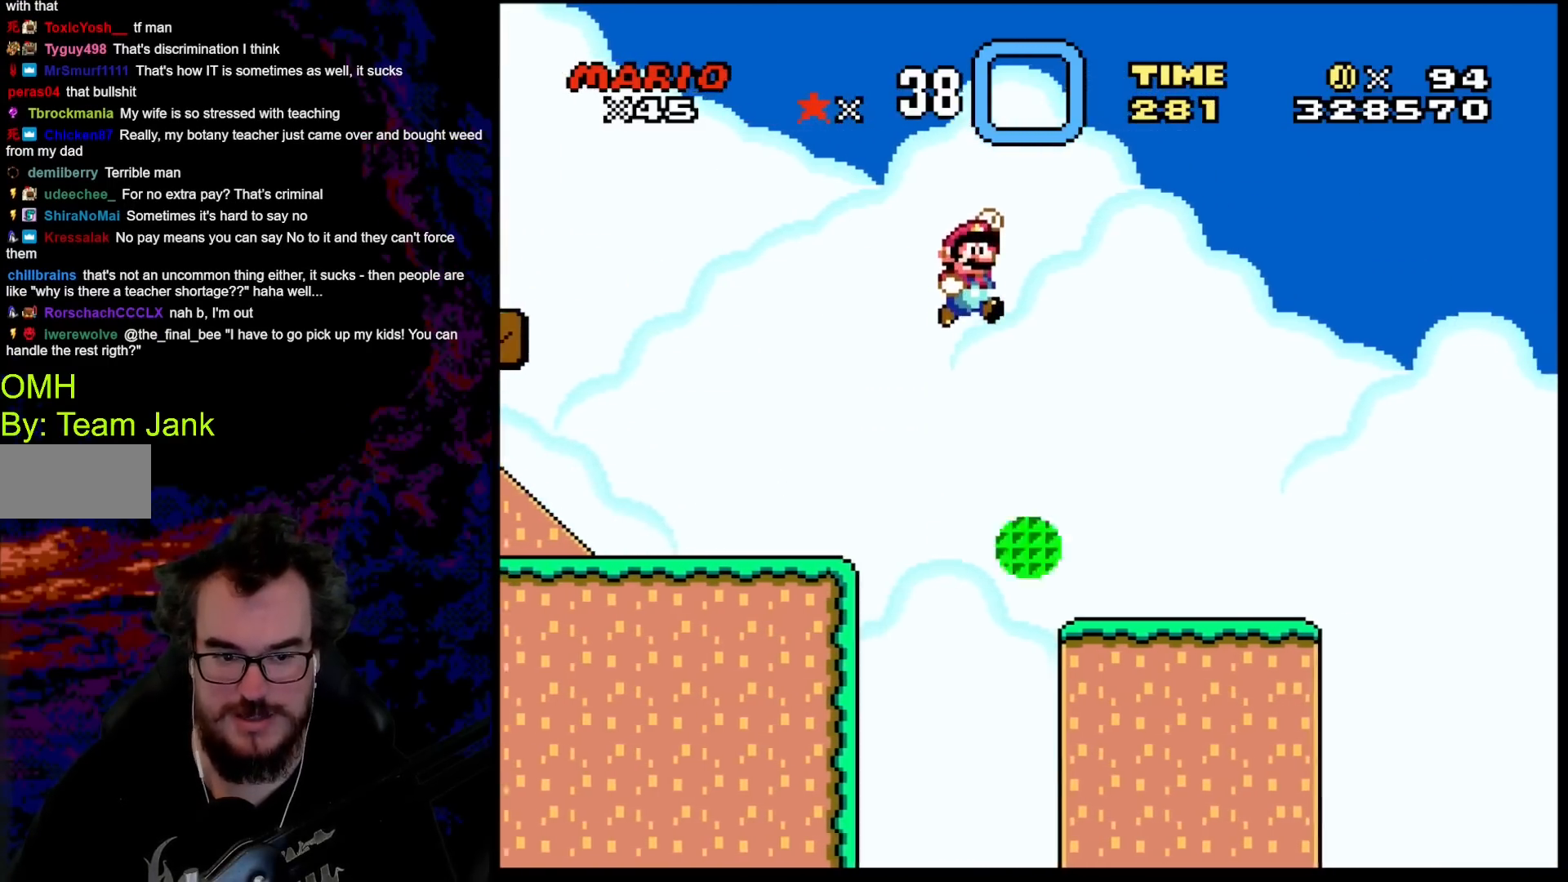
{"buttons": ["Y", "DPAD_RIGHT"], "events": [[167, "DPAD_DOWN", "down"], [200, "DPAD_DOWN", "up"], [200, "DPAD_LEFT", "down"], [200, "DPAD_RIGHT", "up"], [350, "DPAD_LEFT", "up"], [367, "DPAD_RIGHT", "down"], [417, "B", "up"]]}
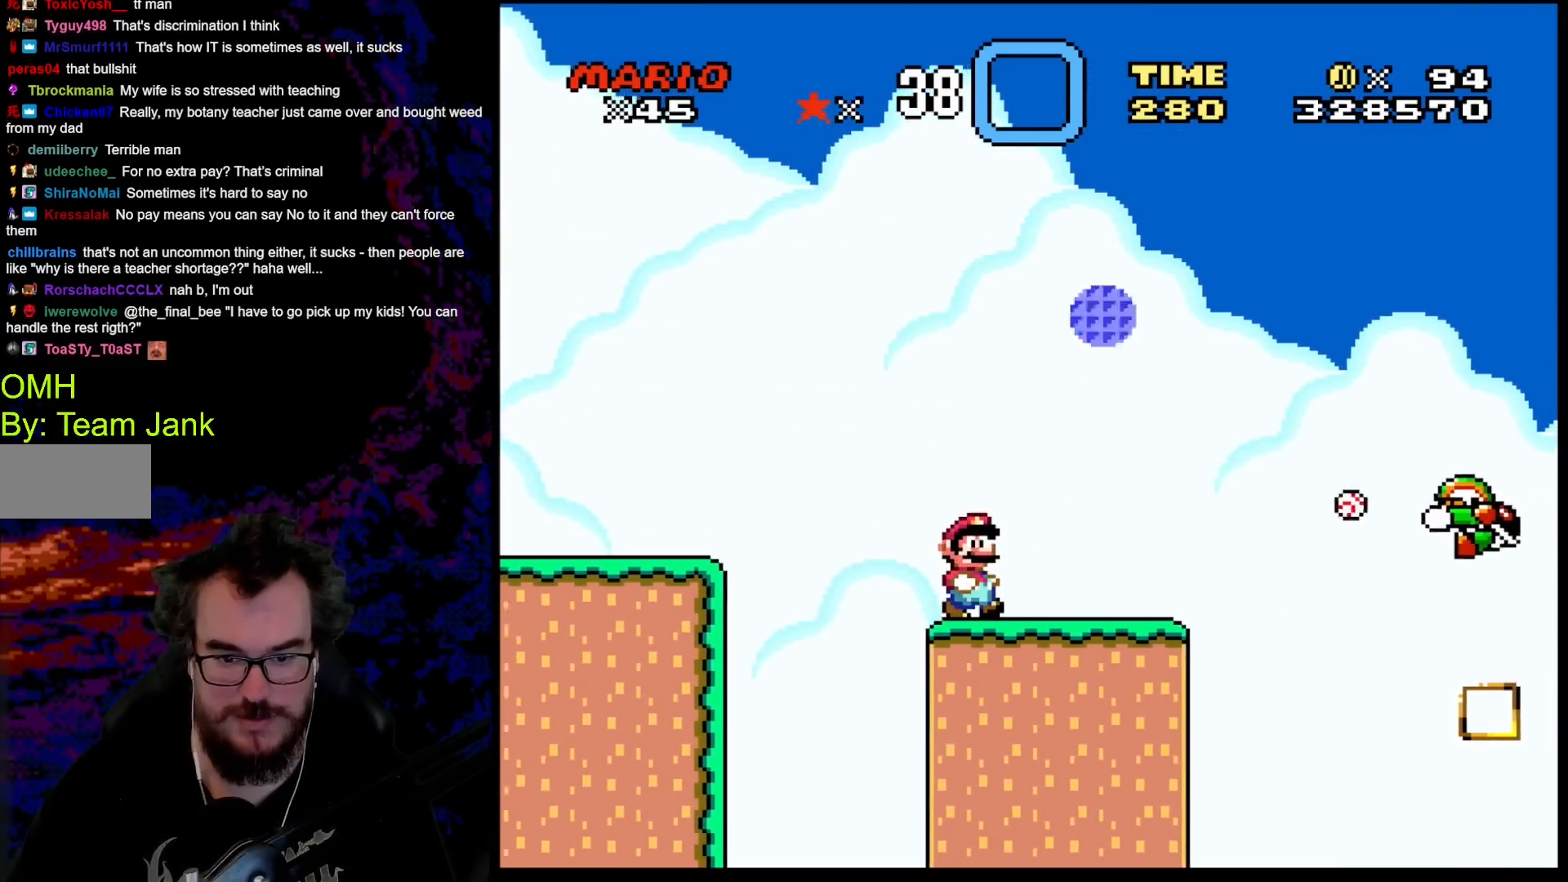
{"buttons": ["B", "Y", "DPAD_RIGHT"], "events": [[300, "B", "down"]]}
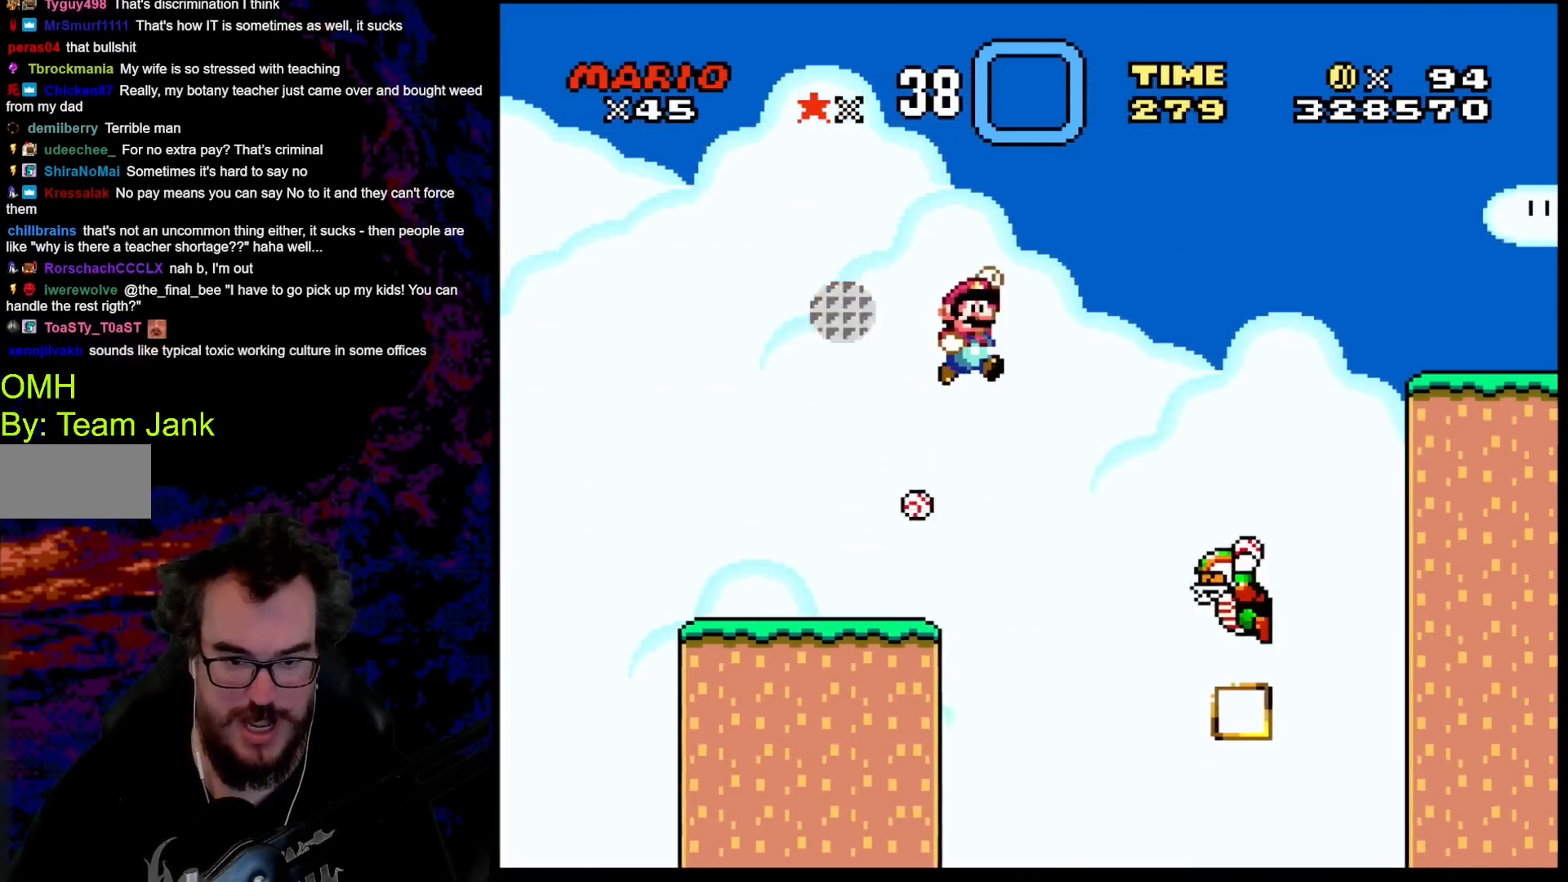
{"buttons": ["Y", "DPAD_DOWN"], "events": [[333, "B", "up"], [500, "DPAD_DOWN", "down"], [500, "DPAD_RIGHT", "up"]]}
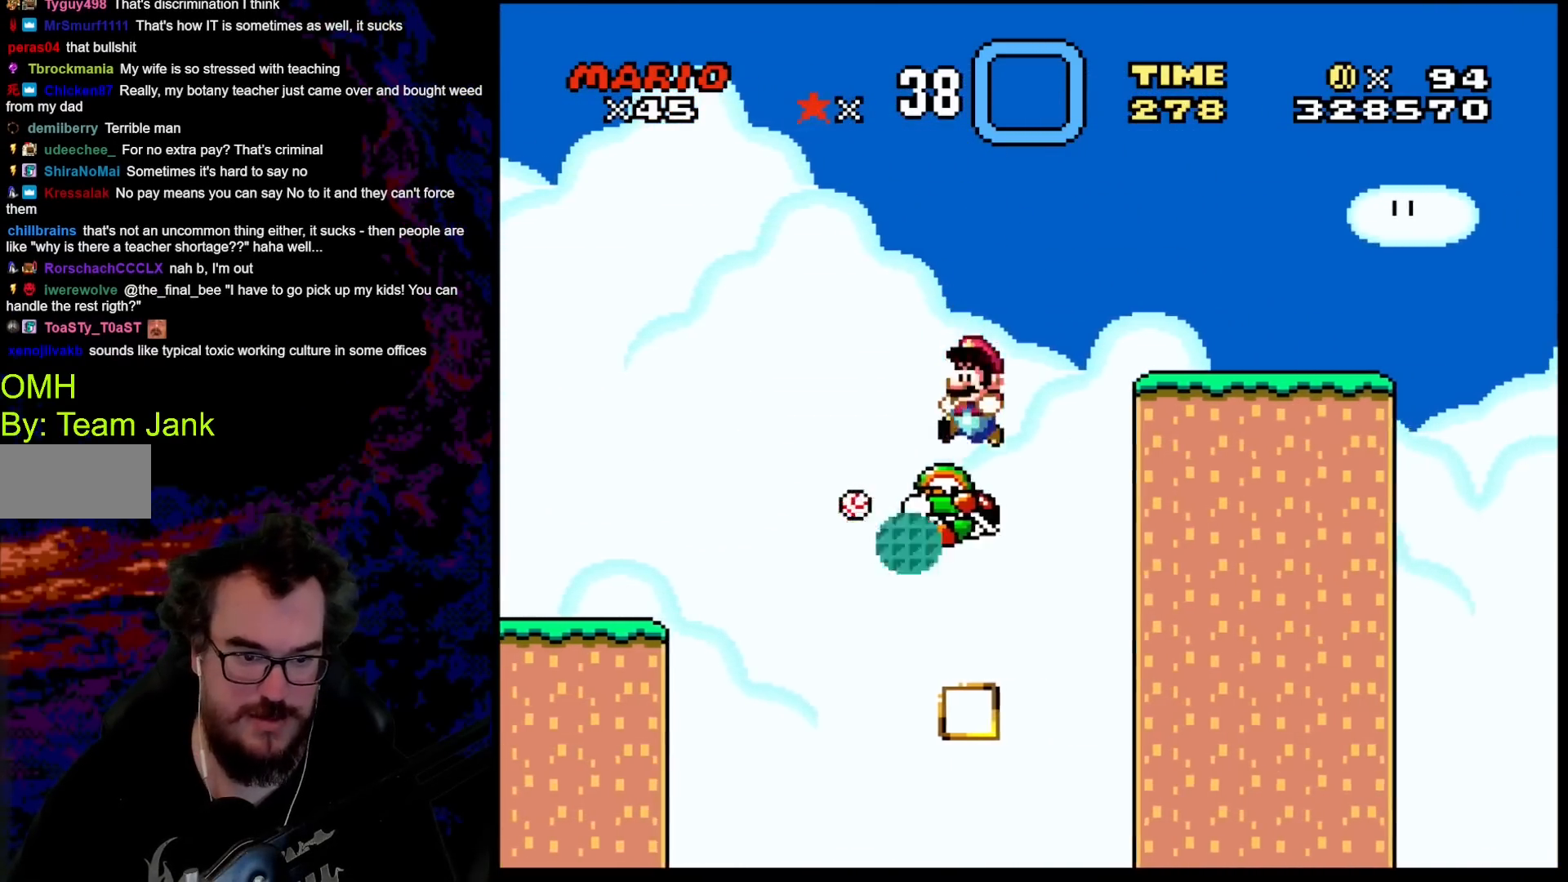
{"buttons": ["B", "Y", "DPAD_LEFT"], "events": [[17, "DPAD_DOWN", "up"], [17, "DPAD_LEFT", "down"], [33, "B", "down"], [117, "DPAD_DOWN", "down"], [117, "DPAD_LEFT", "up"], [133, "DPAD_DOWN", "up"], [133, "DPAD_RIGHT", "down"], [450, "DPAD_DOWN", "down"], [467, "DPAD_LEFT", "down"], [467, "DPAD_RIGHT", "up"], [483, "DPAD_DOWN", "up"]]}
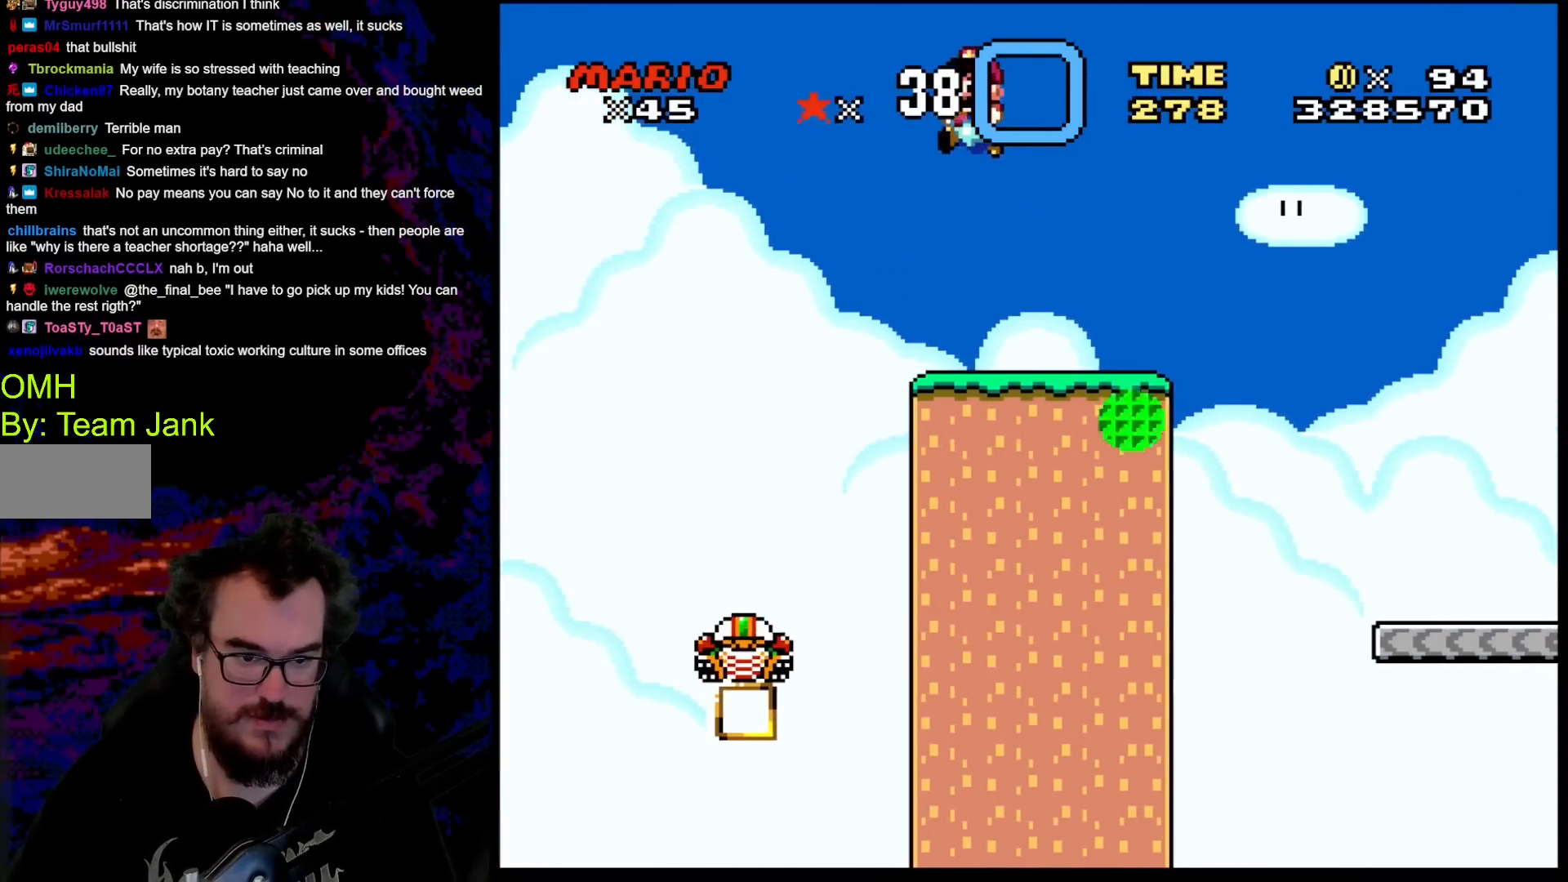
{"buttons": ["Y", "DPAD_DOWN", "DPAD_RIGHT"], "events": [[67, "B", "up"], [250, "DPAD_LEFT", "up"], [317, "DPAD_RIGHT", "down"], [483, "DPAD_DOWN", "down"]]}
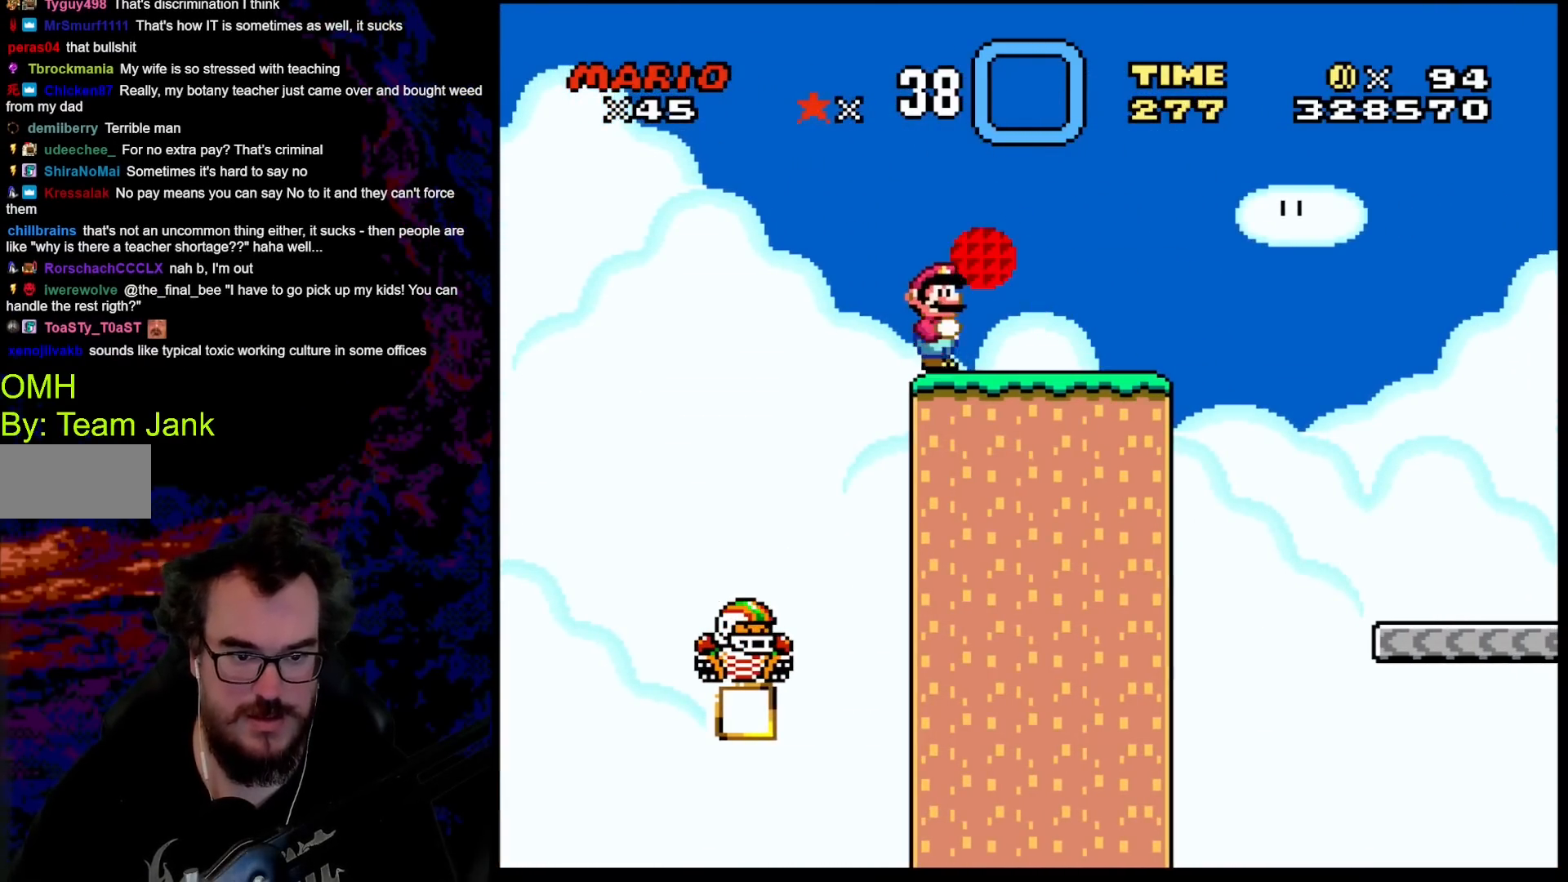
{"buttons": ["Y", "DPAD_RIGHT"], "events": [[33, "DPAD_RIGHT", "up"], [117, "DPAD_RIGHT", "down"], [350, "DPAD_DOWN", "up"]]}
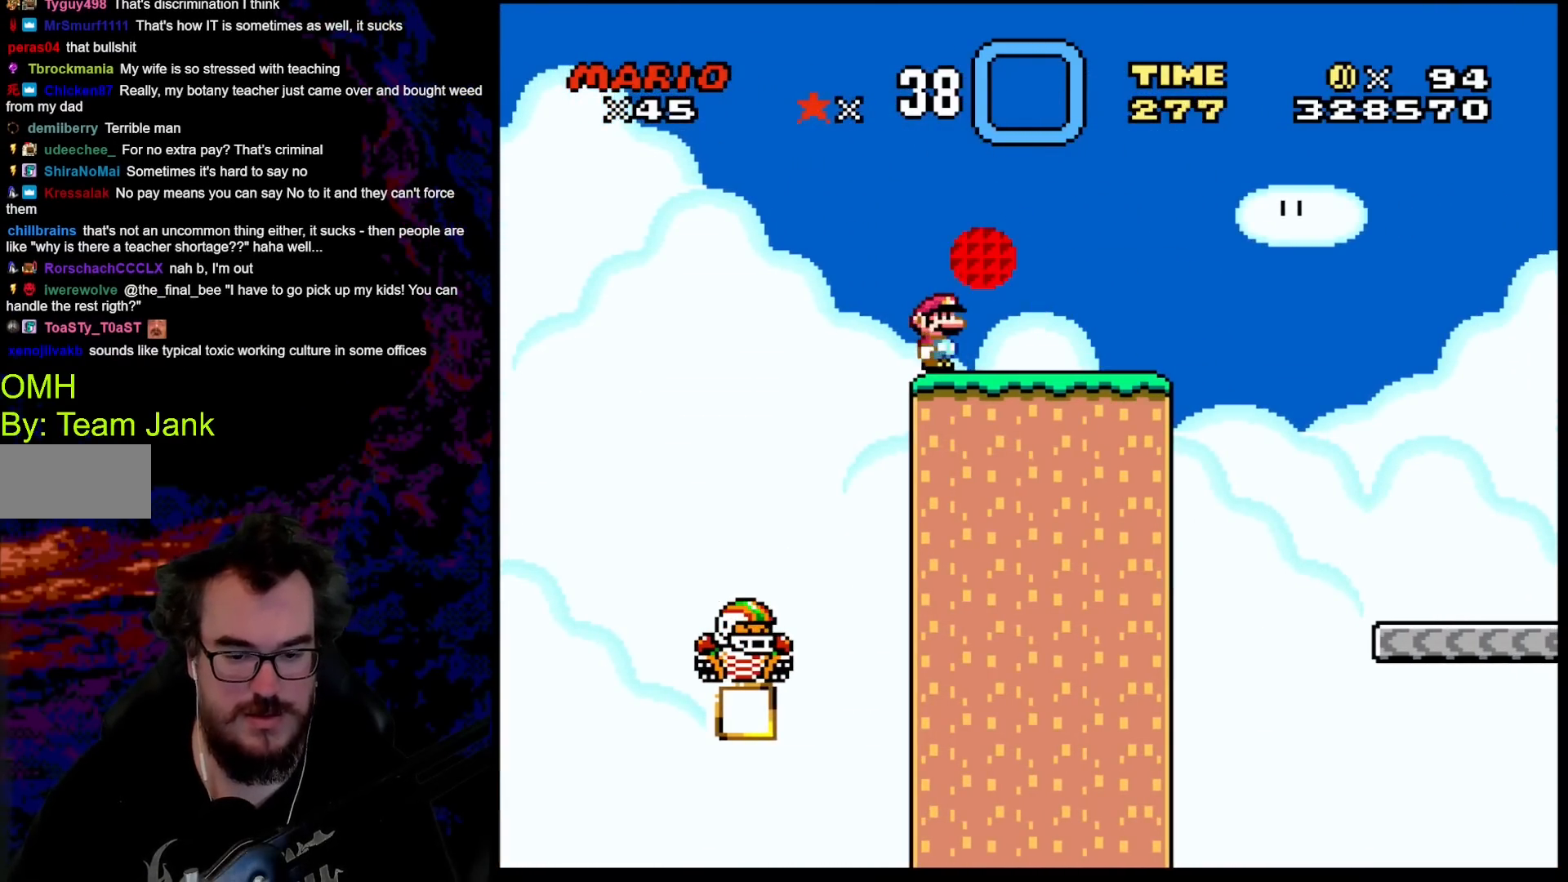
{"buttons": ["B", "Y", "DPAD_RIGHT"], "events": [[483, "B", "down"]]}
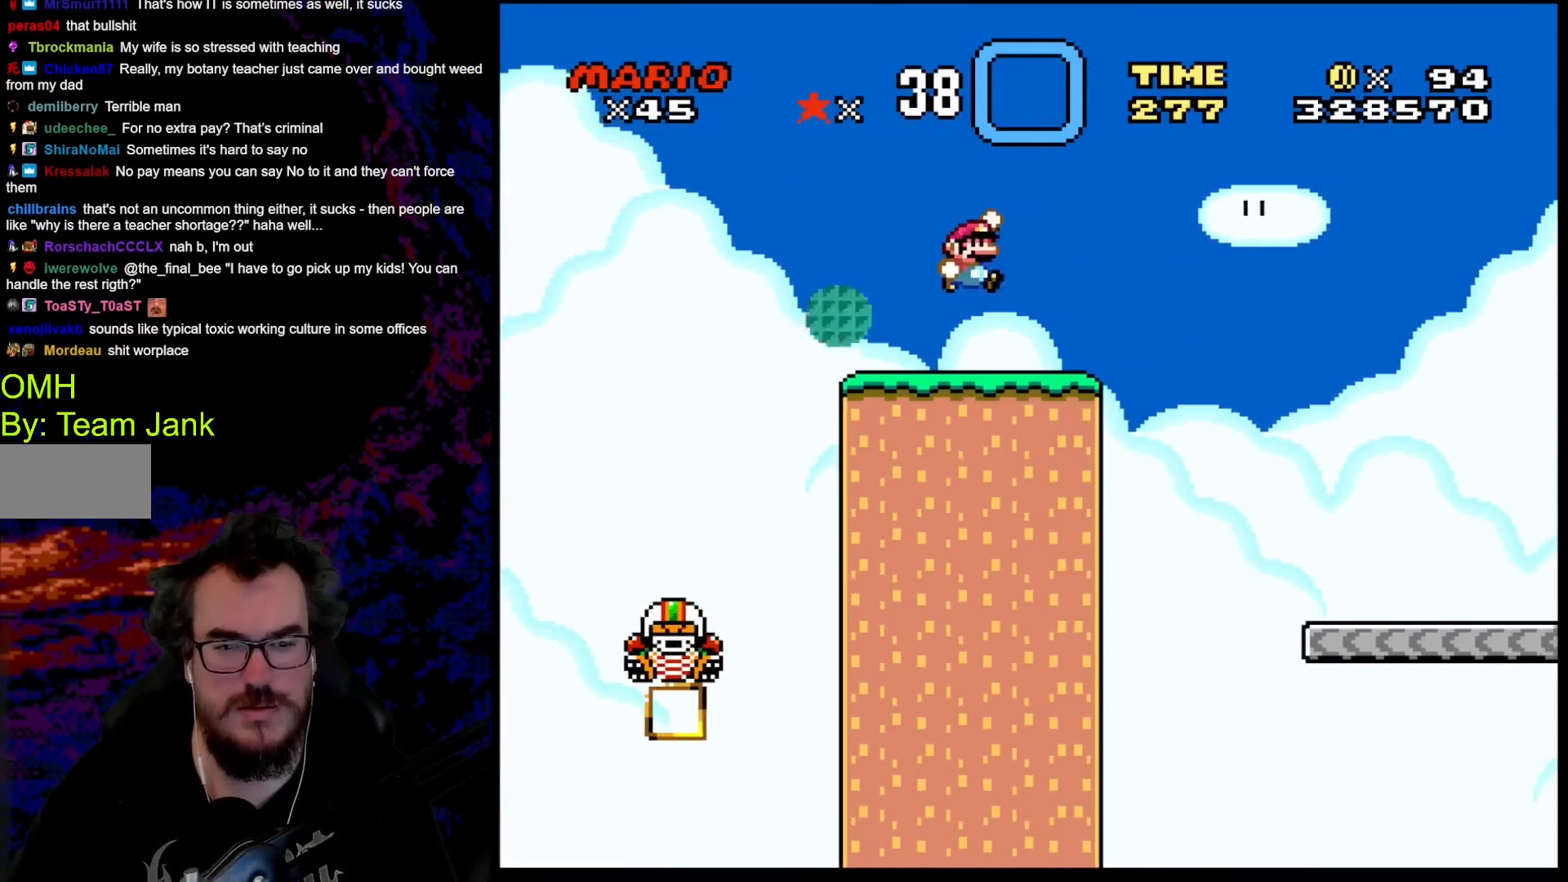
{"buttons": ["Y", "DPAD_RIGHT"], "events": [[117, "B", "up"]]}
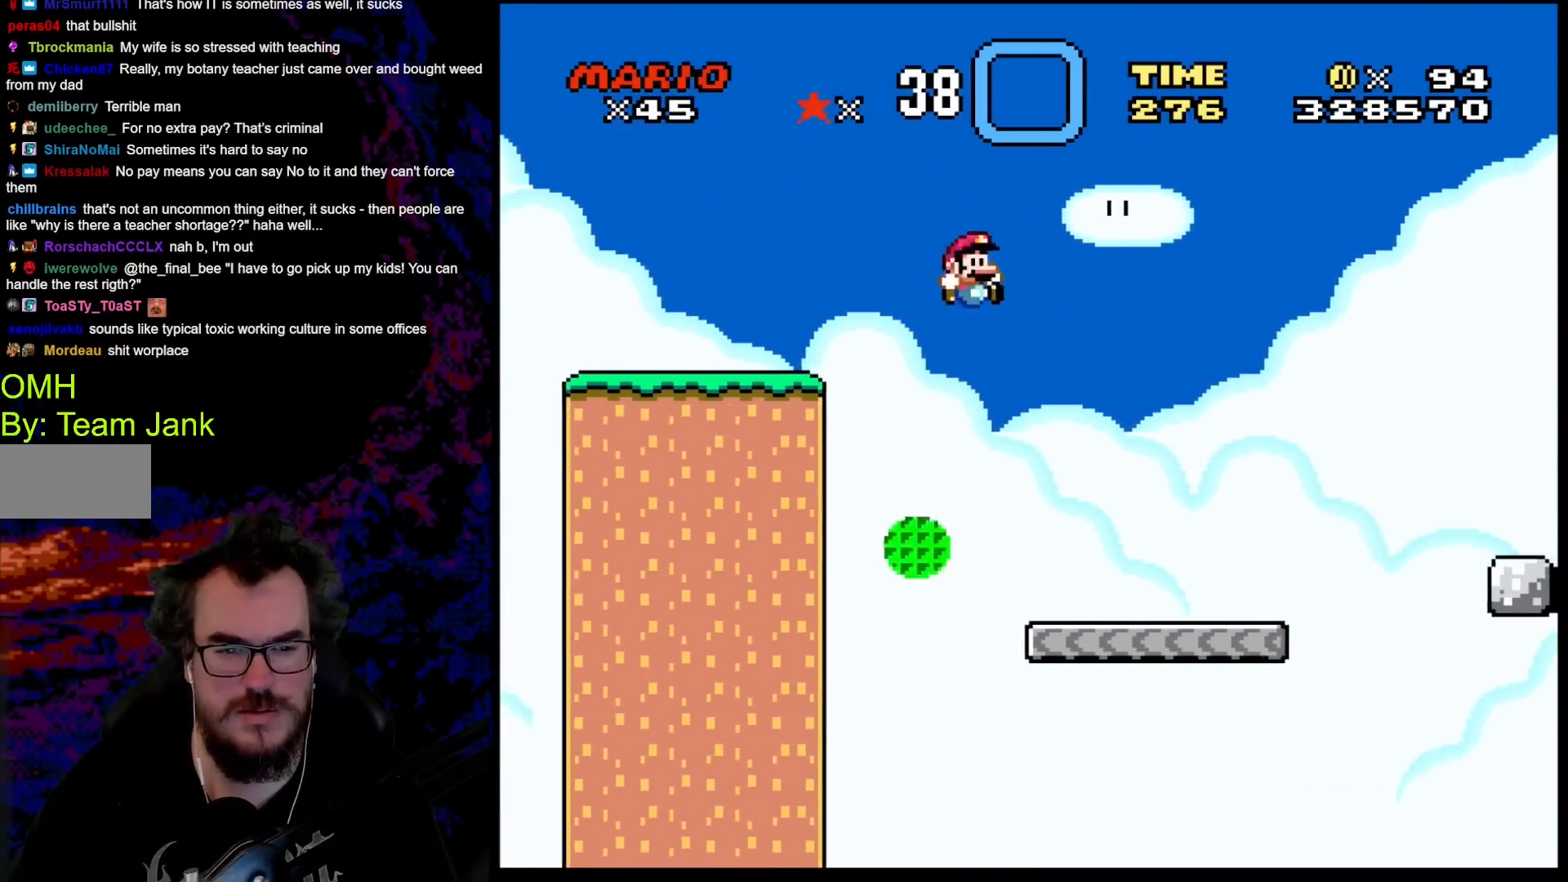
{"buttons": ["Y", "DPAD_RIGHT"], "events": [[167, "DPAD_DOWN", "down"], [200, "DPAD_DOWN", "up"], [200, "DPAD_LEFT", "down"], [200, "DPAD_RIGHT", "up"], [350, "DPAD_LEFT", "up"], [400, "DPAD_RIGHT", "down"]]}
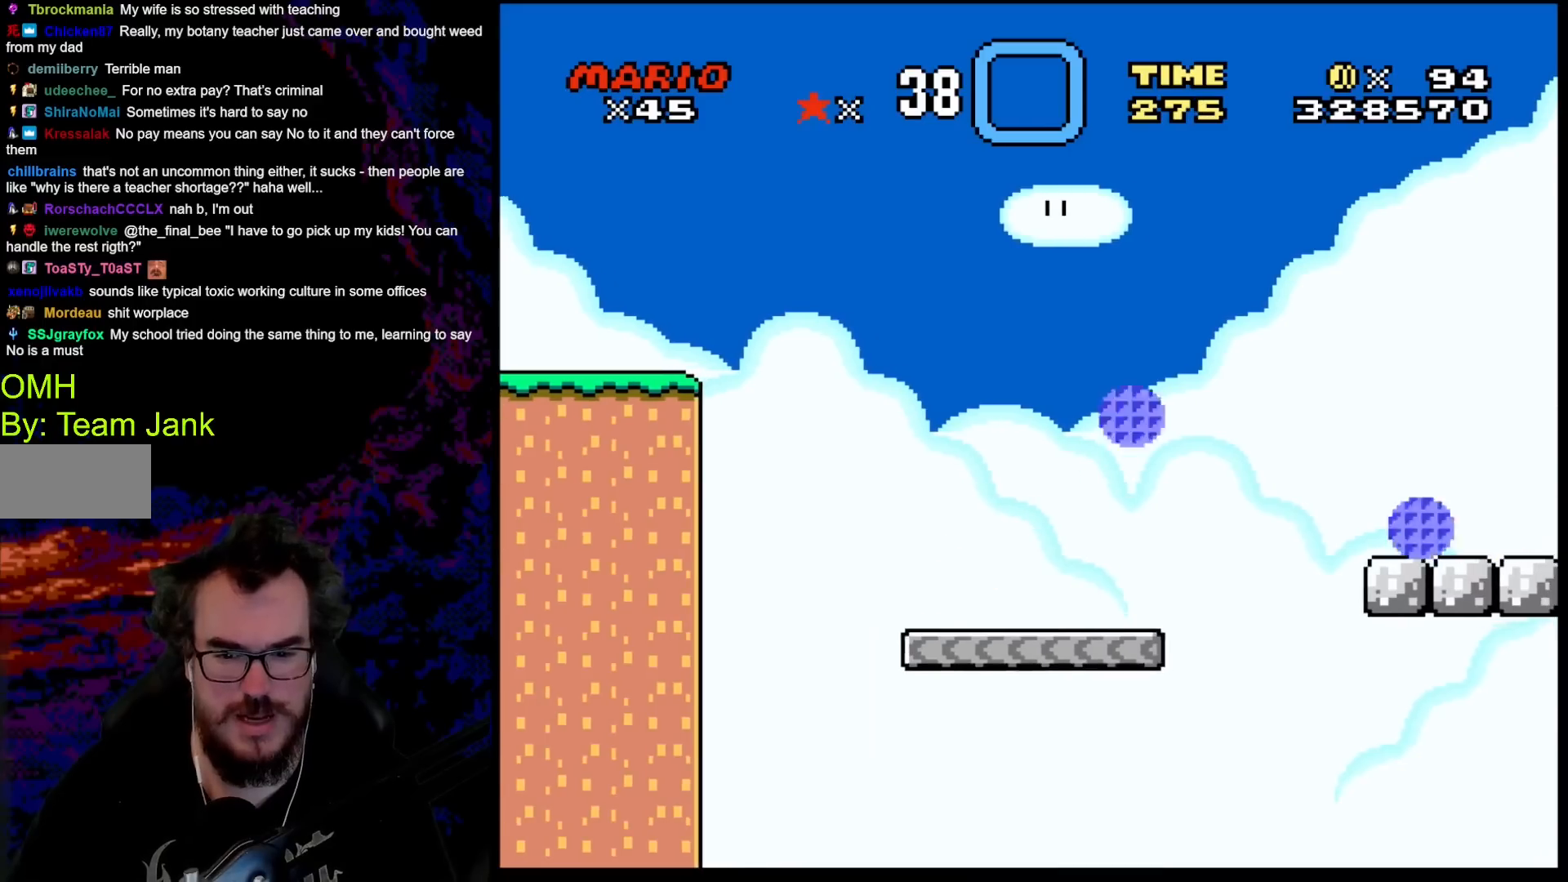
{"buttons": ["B", "Y", "DPAD_RIGHT"], "events": [[317, "B", "down"]]}
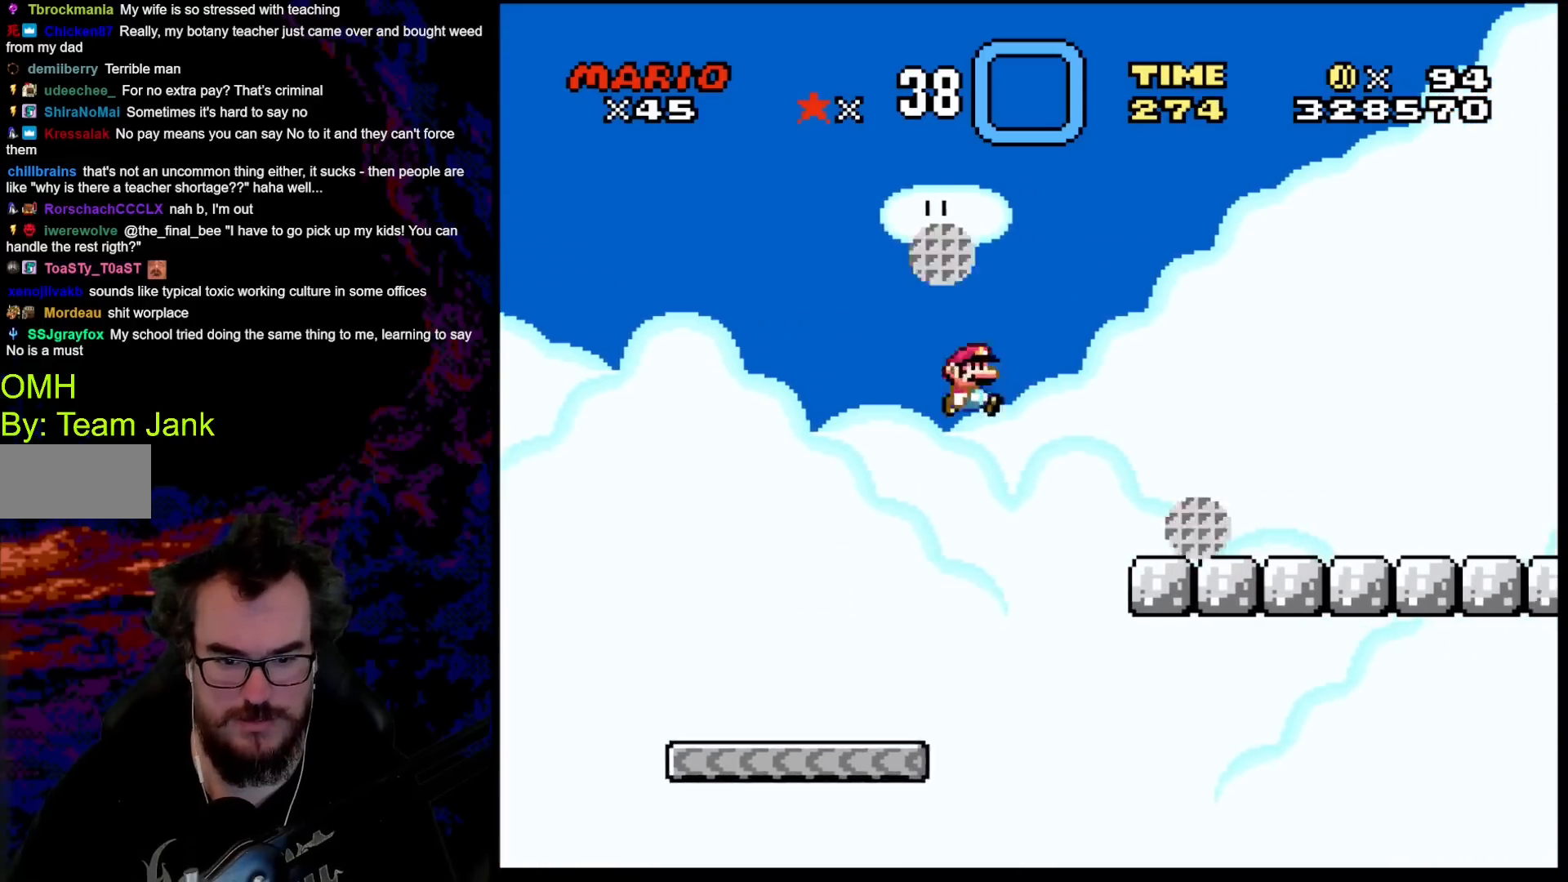
{"buttons": ["DPAD_LEFT"], "events": [[133, "B", "up"], [367, "DPAD_DOWN", "down"], [367, "DPAD_LEFT", "down"], [367, "DPAD_RIGHT", "up"], [383, "DPAD_DOWN", "up"], [467, "Y", "up"]]}
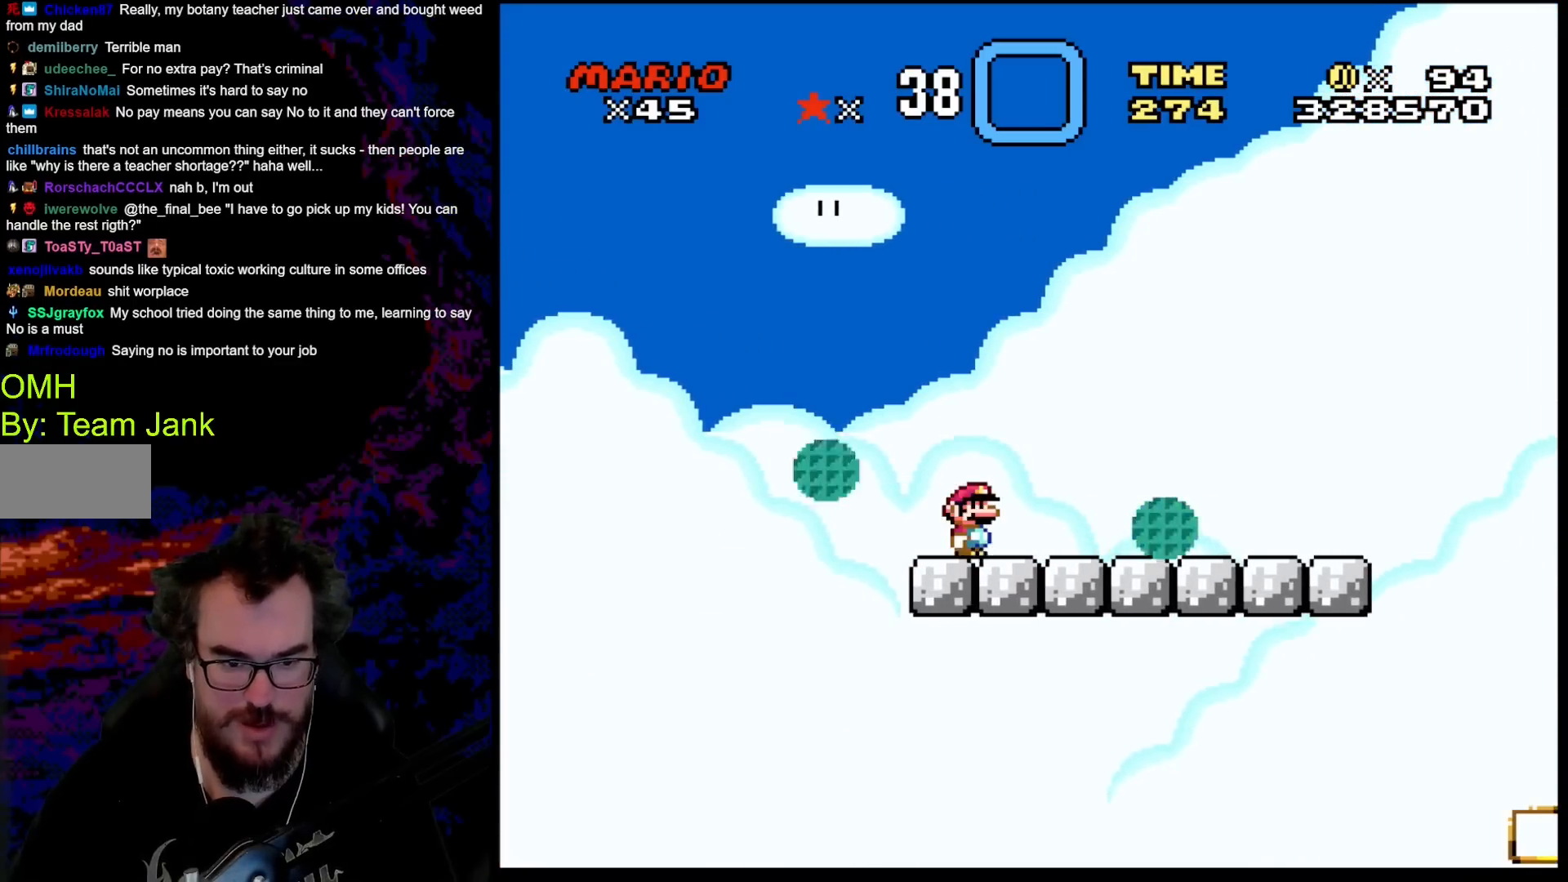
{"buttons": ["X", "DPAD_LEFT"], "events": [[17, "DPAD_LEFT", "up"], [17, "X", "down"], [33, "DPAD_RIGHT", "down"], [167, "A", "down"], [267, "DPAD_DOWN", "down"], [267, "DPAD_LEFT", "down"], [267, "DPAD_RIGHT", "up"], [283, "DPAD_DOWN", "up"], [333, "A", "up"], [367, "X", "up"], [417, "X", "down"]]}
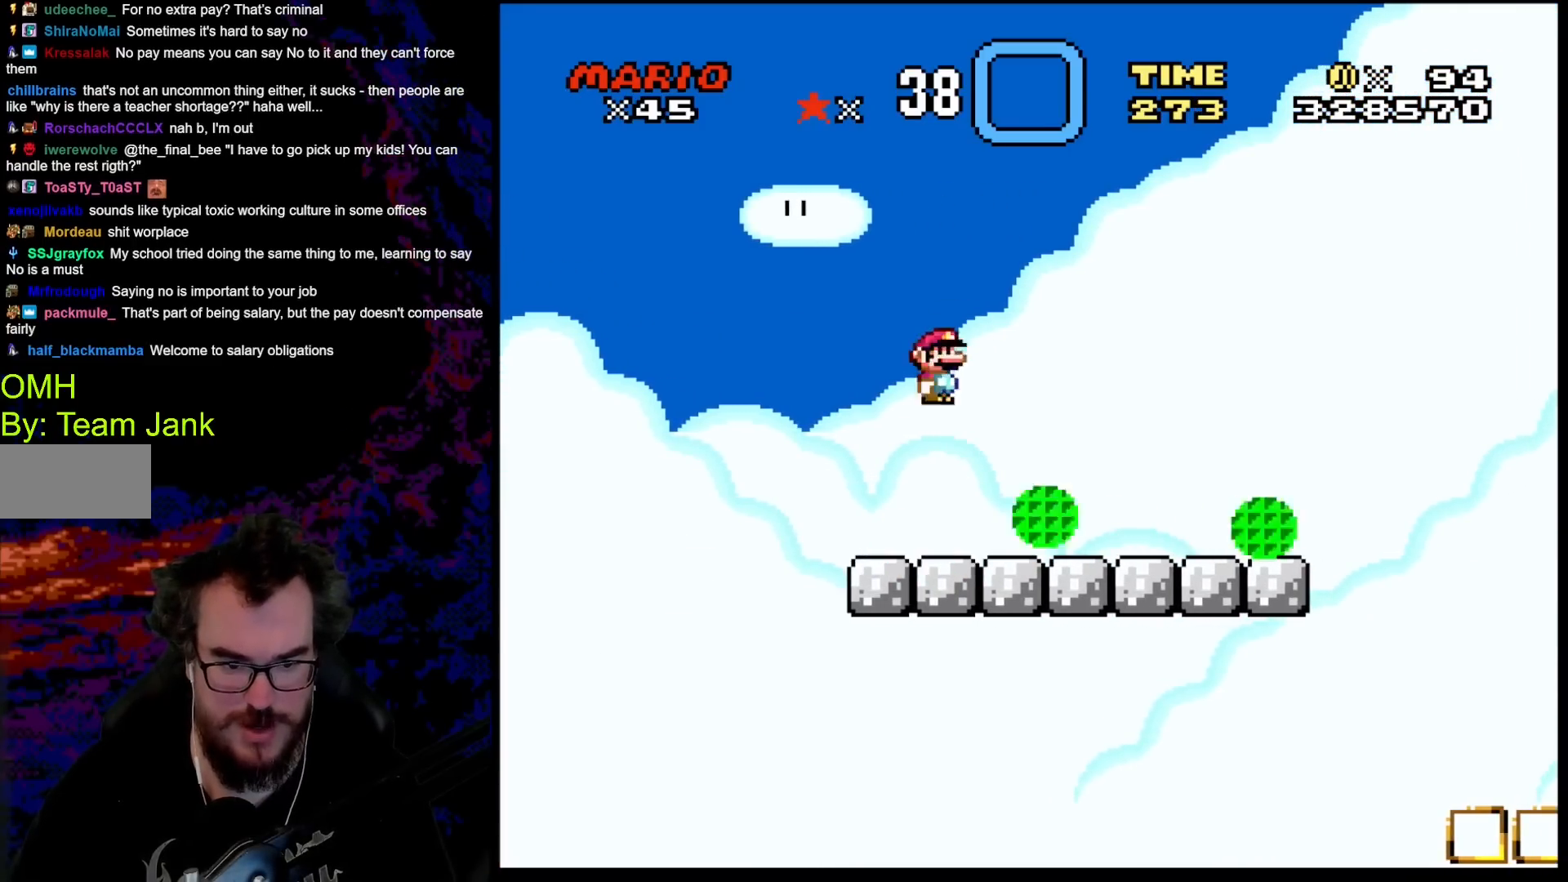
{"buttons": ["X", "DPAD_RIGHT"], "events": [[17, "DPAD_LEFT", "up"], [100, "DPAD_RIGHT", "down"], [217, "DPAD_RIGHT", "up"], [417, "DPAD_RIGHT", "down"]]}
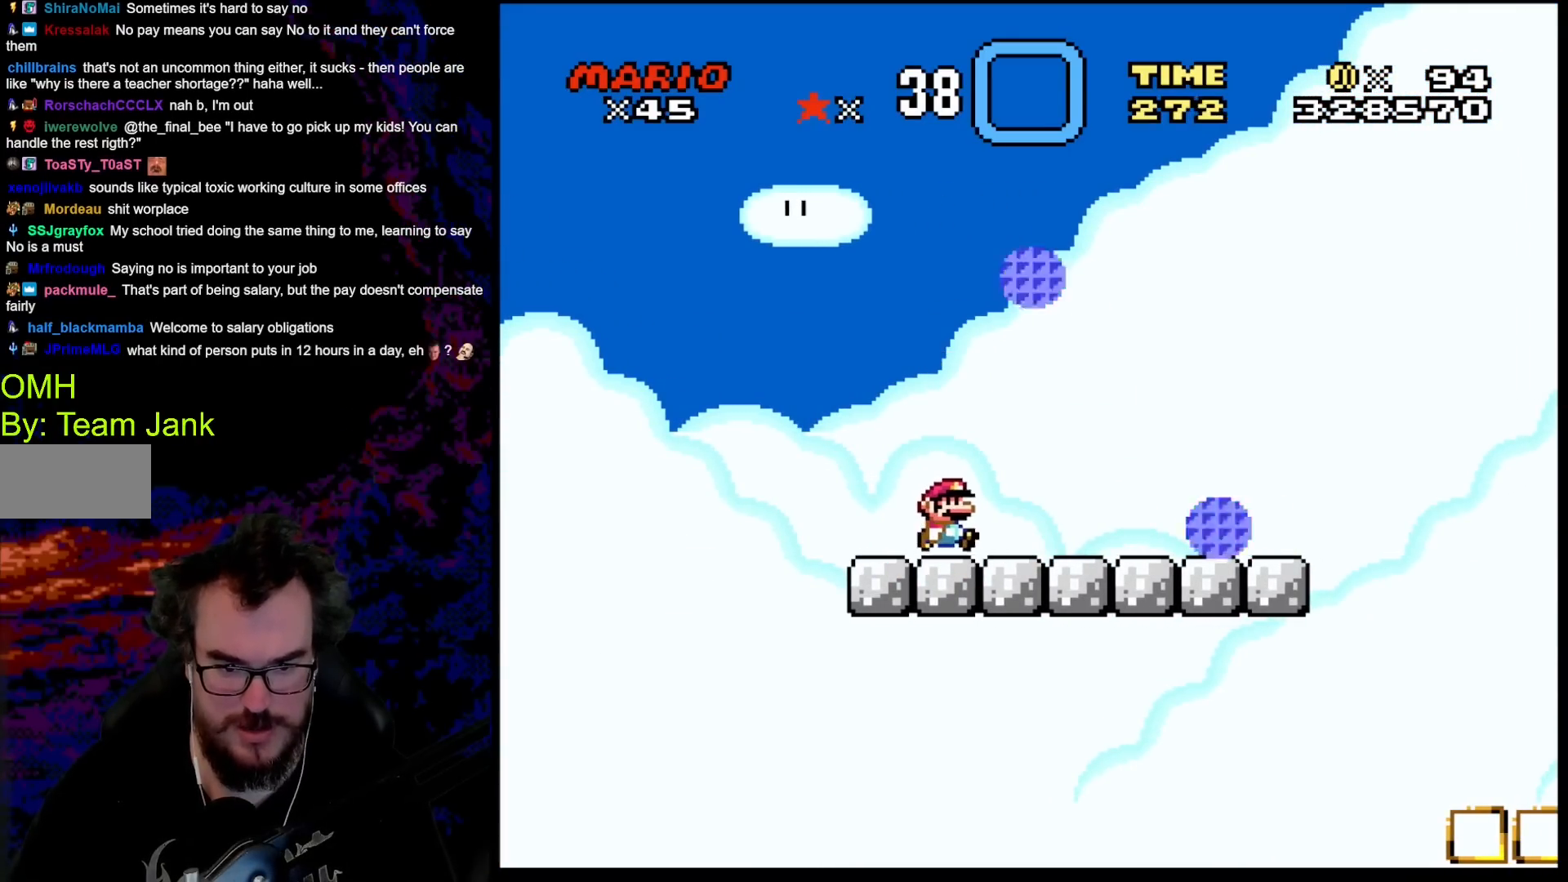
{"buttons": ["X", "DPAD_RIGHT"], "events": [[150, "A", "down"], [333, "A", "up"], [383, "X", "up"], [450, "X", "down"]]}
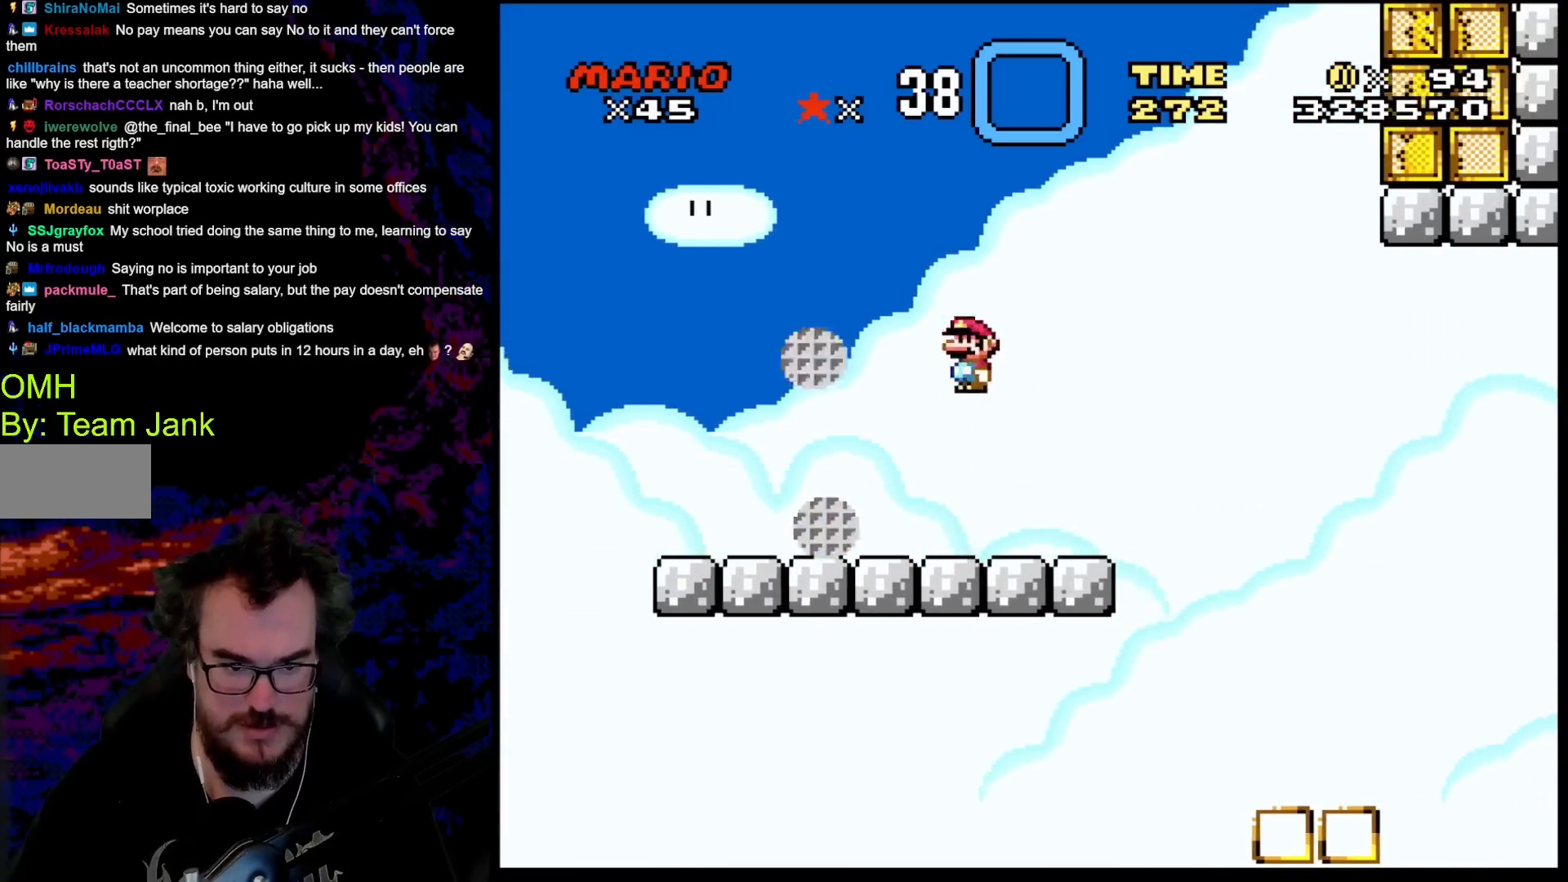
{"buttons": ["A", "X"], "events": [[83, "DPAD_DOWN", "down"], [83, "DPAD_LEFT", "down"], [83, "DPAD_RIGHT", "up"], [100, "DPAD_DOWN", "up"], [217, "DPAD_LEFT", "up"], [317, "A", "down"]]}
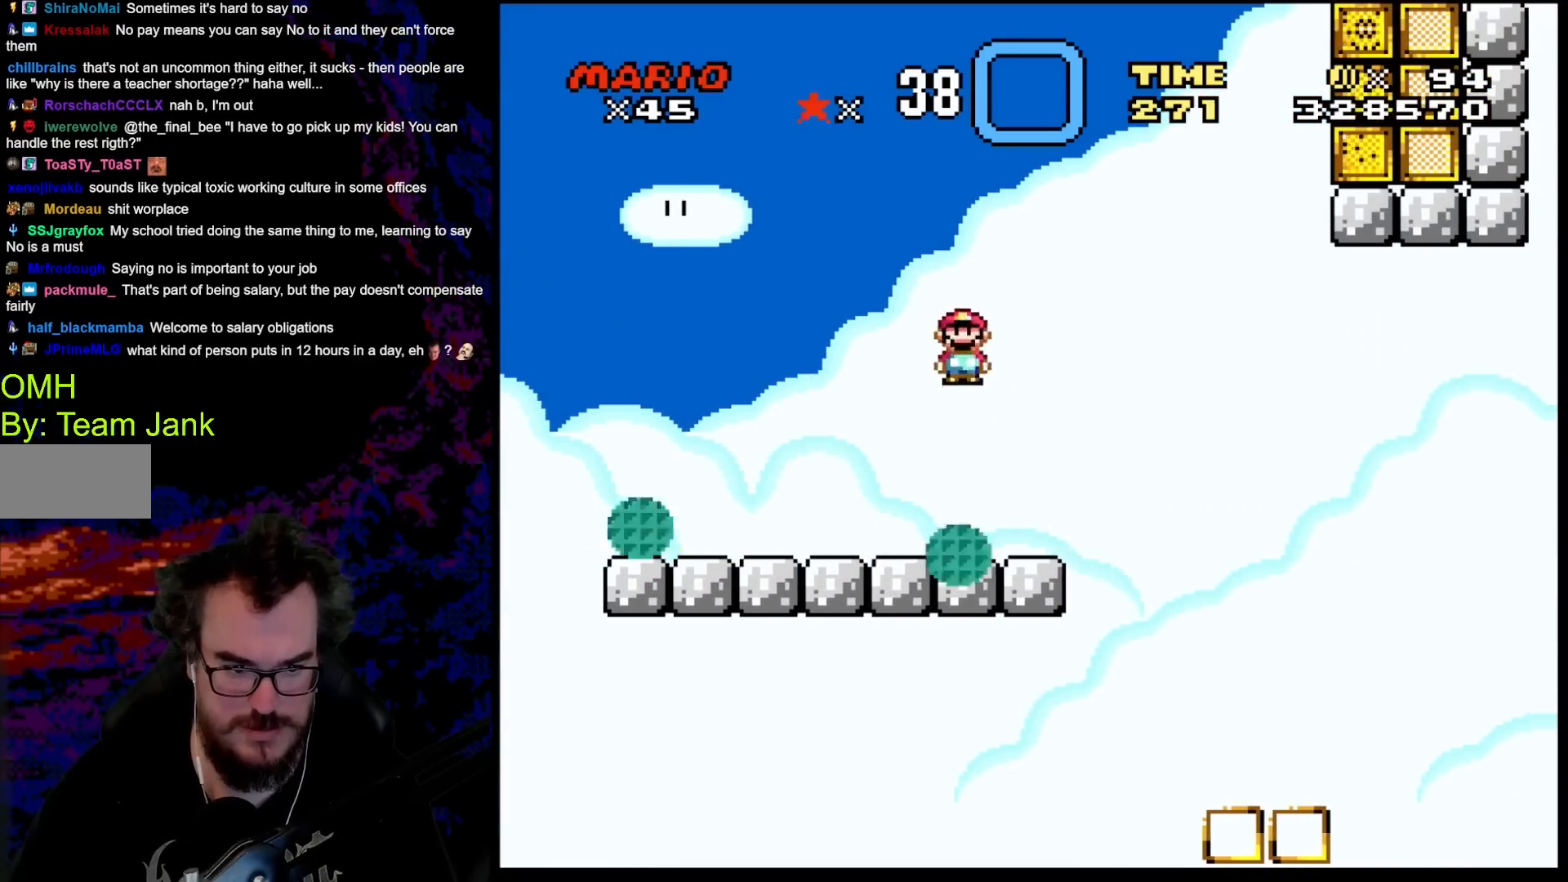
{"buttons": ["X", "DPAD_RIGHT"], "events": [[17, "DPAD_LEFT", "down"], [133, "A", "up"], [133, "DPAD_LEFT", "up"], [283, "DPAD_RIGHT", "down"], [417, "DPAD_RIGHT", "up"], [467, "DPAD_RIGHT", "down"]]}
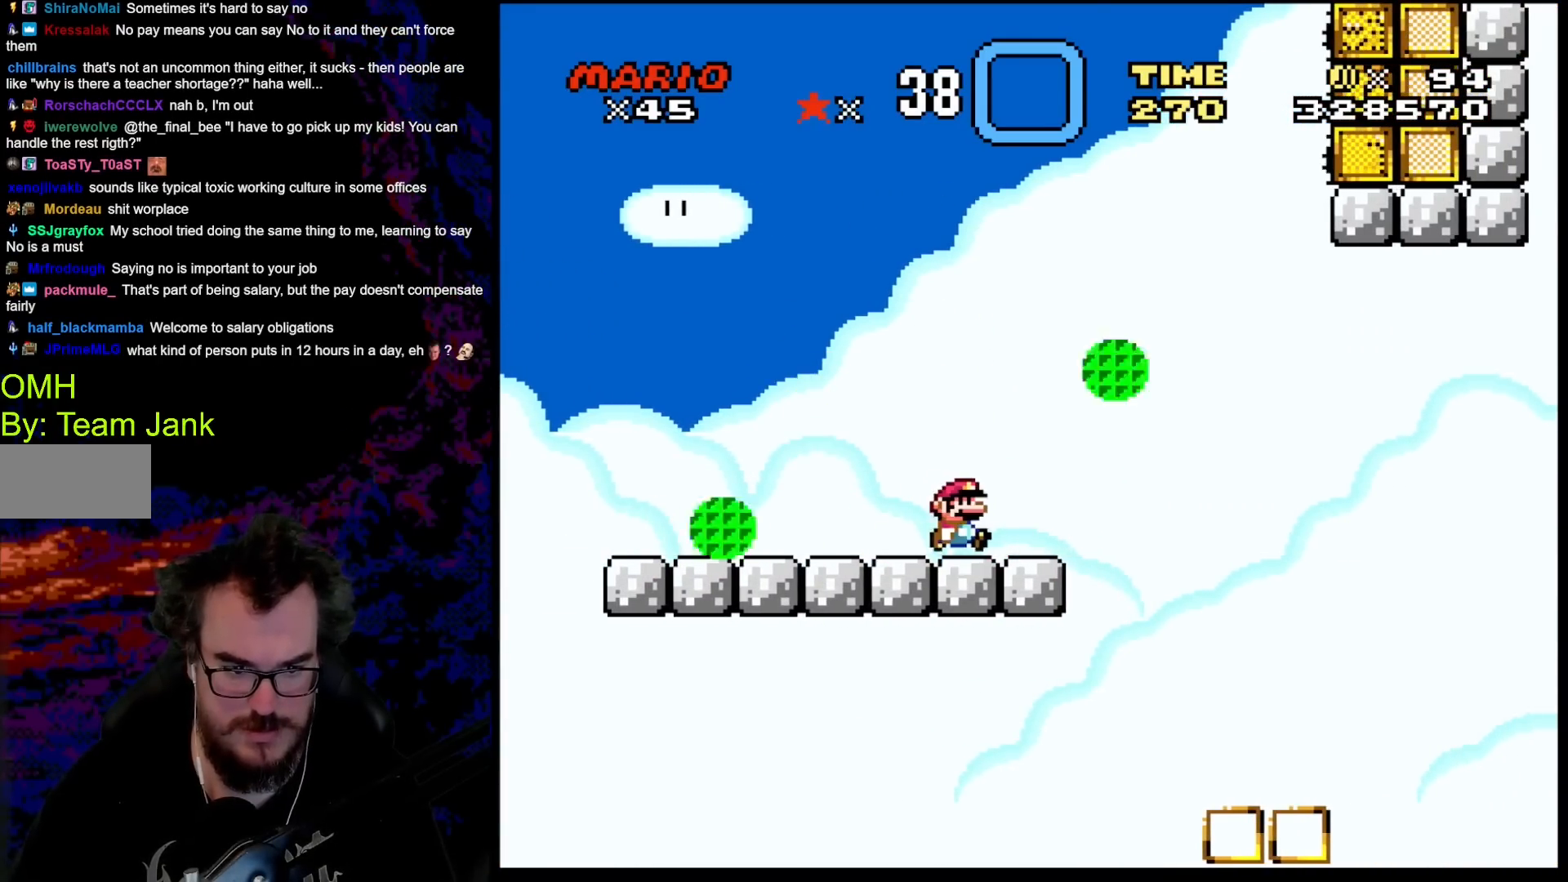
{"buttons": ["A", "X", "DPAD_LEFT"], "events": [[117, "DPAD_RIGHT", "up"], [167, "DPAD_LEFT", "down"], [283, "DPAD_DOWN", "down"], [283, "DPAD_LEFT", "up"], [283, "DPAD_RIGHT", "down"], [300, "DPAD_DOWN", "up"], [383, "DPAD_LEFT", "down"], [383, "DPAD_RIGHT", "up"], [417, "A", "down"]]}
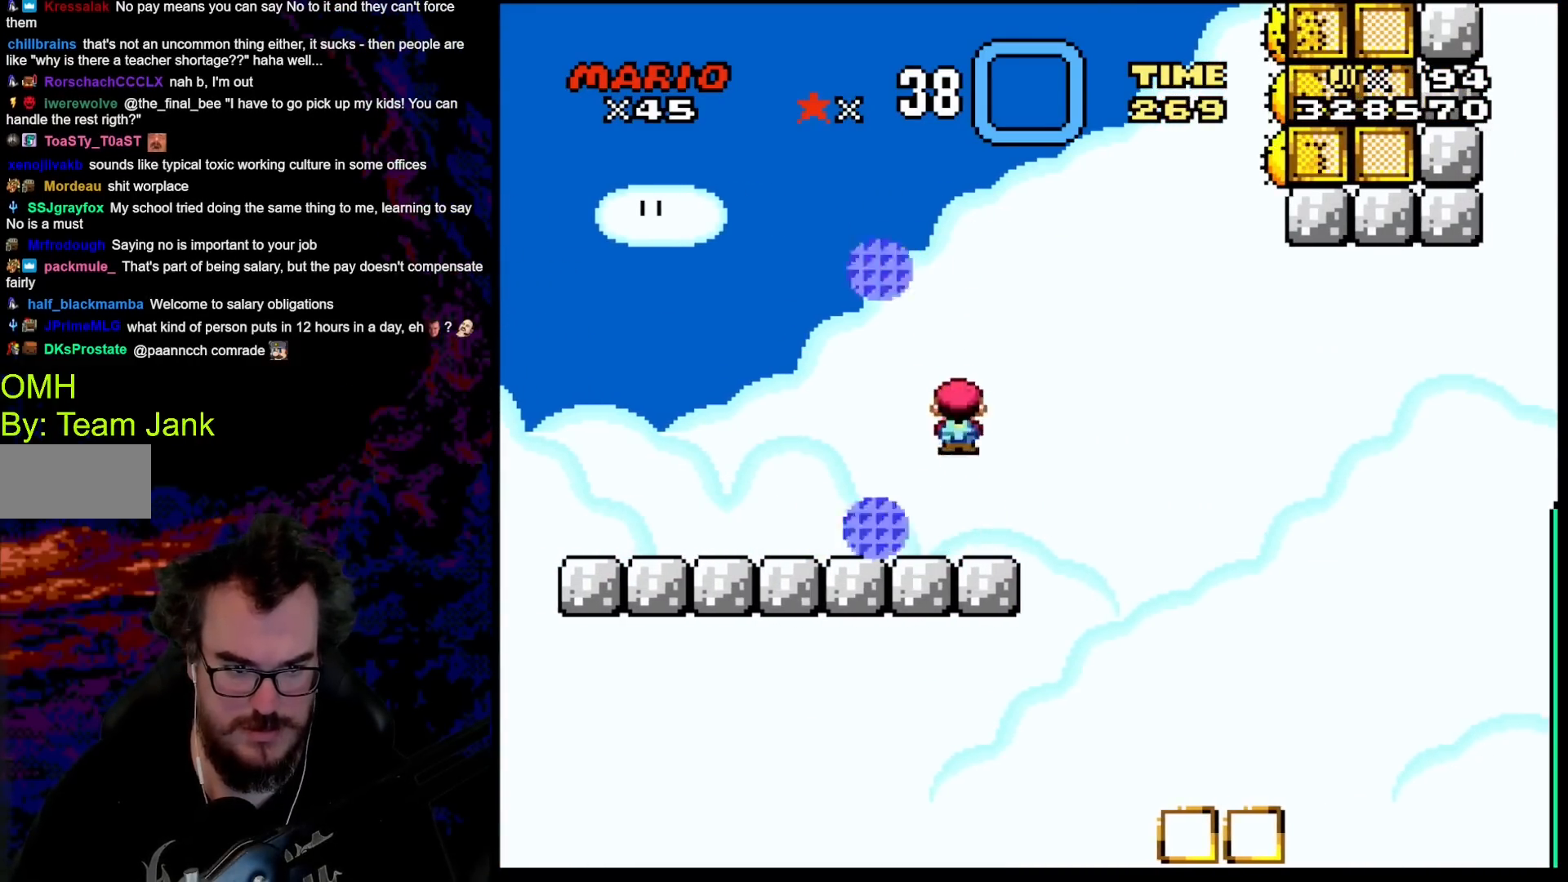
{"buttons": ["X", "DPAD_RIGHT"], "events": [[33, "A", "up"], [33, "DPAD_LEFT", "up"], [83, "DPAD_LEFT", "down"], [133, "A", "down"], [233, "A", "up"], [267, "DPAD_LEFT", "up"], [350, "DPAD_RIGHT", "down"]]}
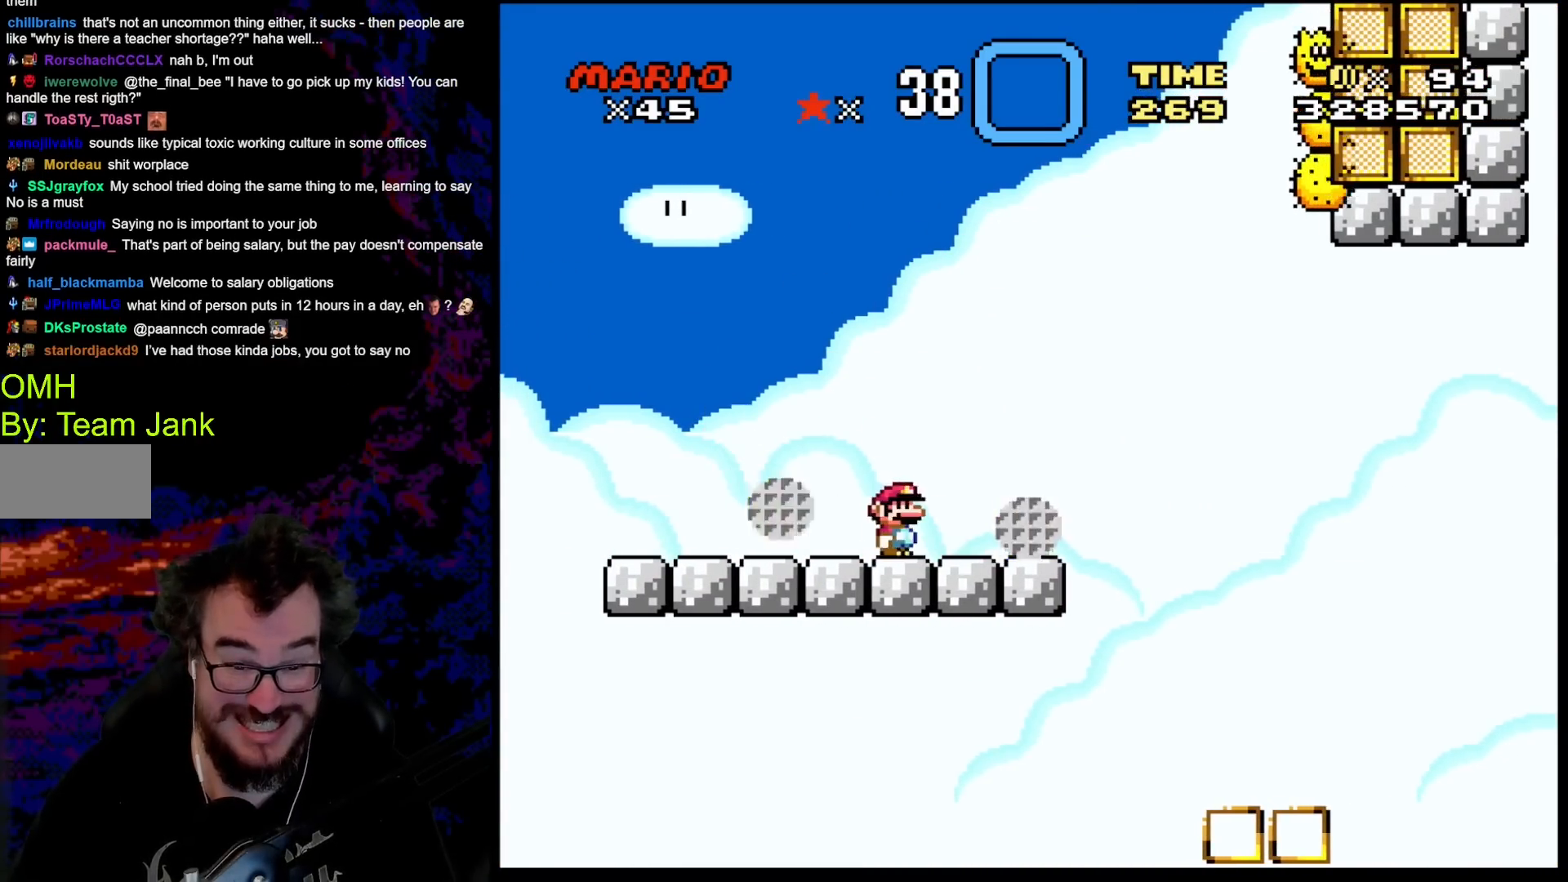
{"buttons": ["X", "DPAD_LEFT"], "events": [[17, "DPAD_RIGHT", "up"], [67, "A", "down"], [233, "A", "up"], [250, "DPAD_LEFT", "down"]]}
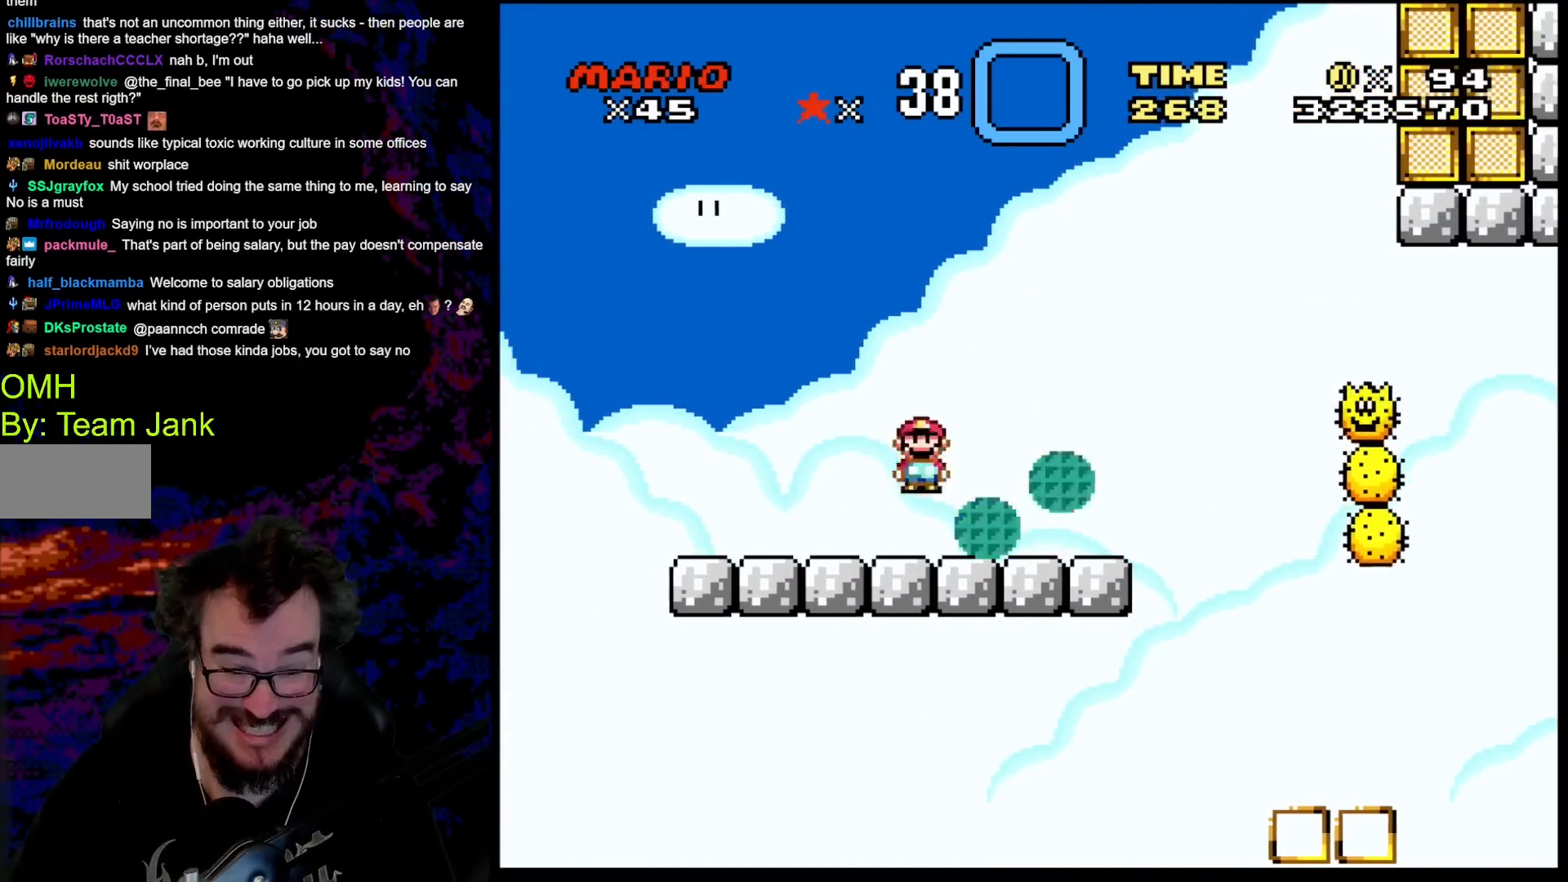
{"buttons": ["X", "DPAD_RIGHT"], "events": [[133, "A", "down"], [283, "DPAD_LEFT", "up"], [317, "DPAD_RIGHT", "down"], [350, "A", "up"], [383, "X", "up"], [417, "X", "down"]]}
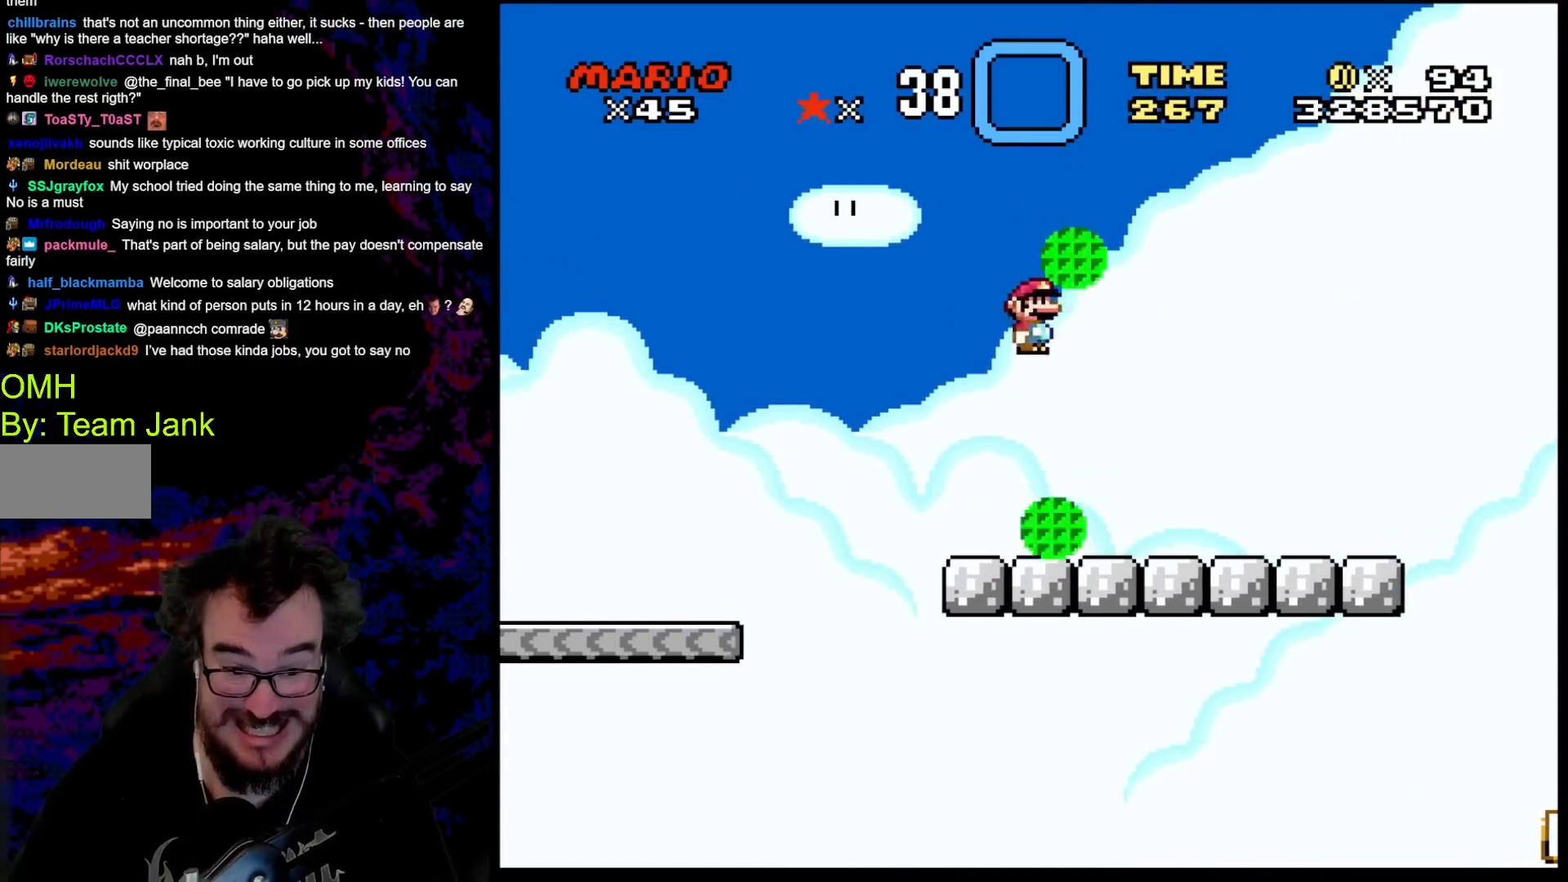
{"buttons": ["A", "X", "DPAD_RIGHT"], "events": [[433, "A", "down"]]}
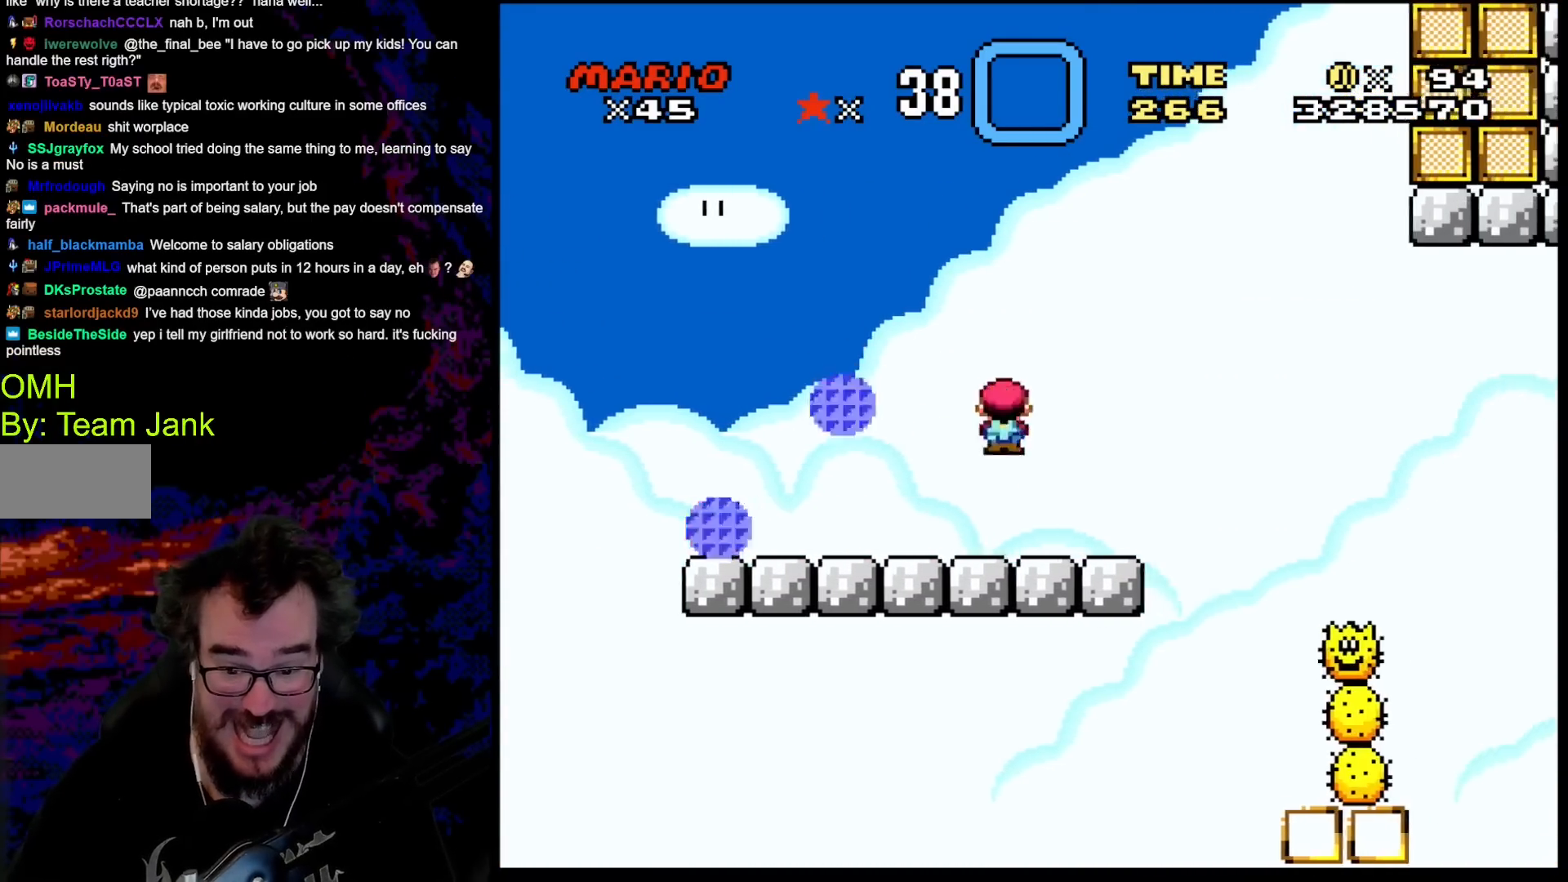
{"buttons": ["A", "X", "DPAD_RIGHT"], "events": [[200, "A", "up"], [433, "A", "down"]]}
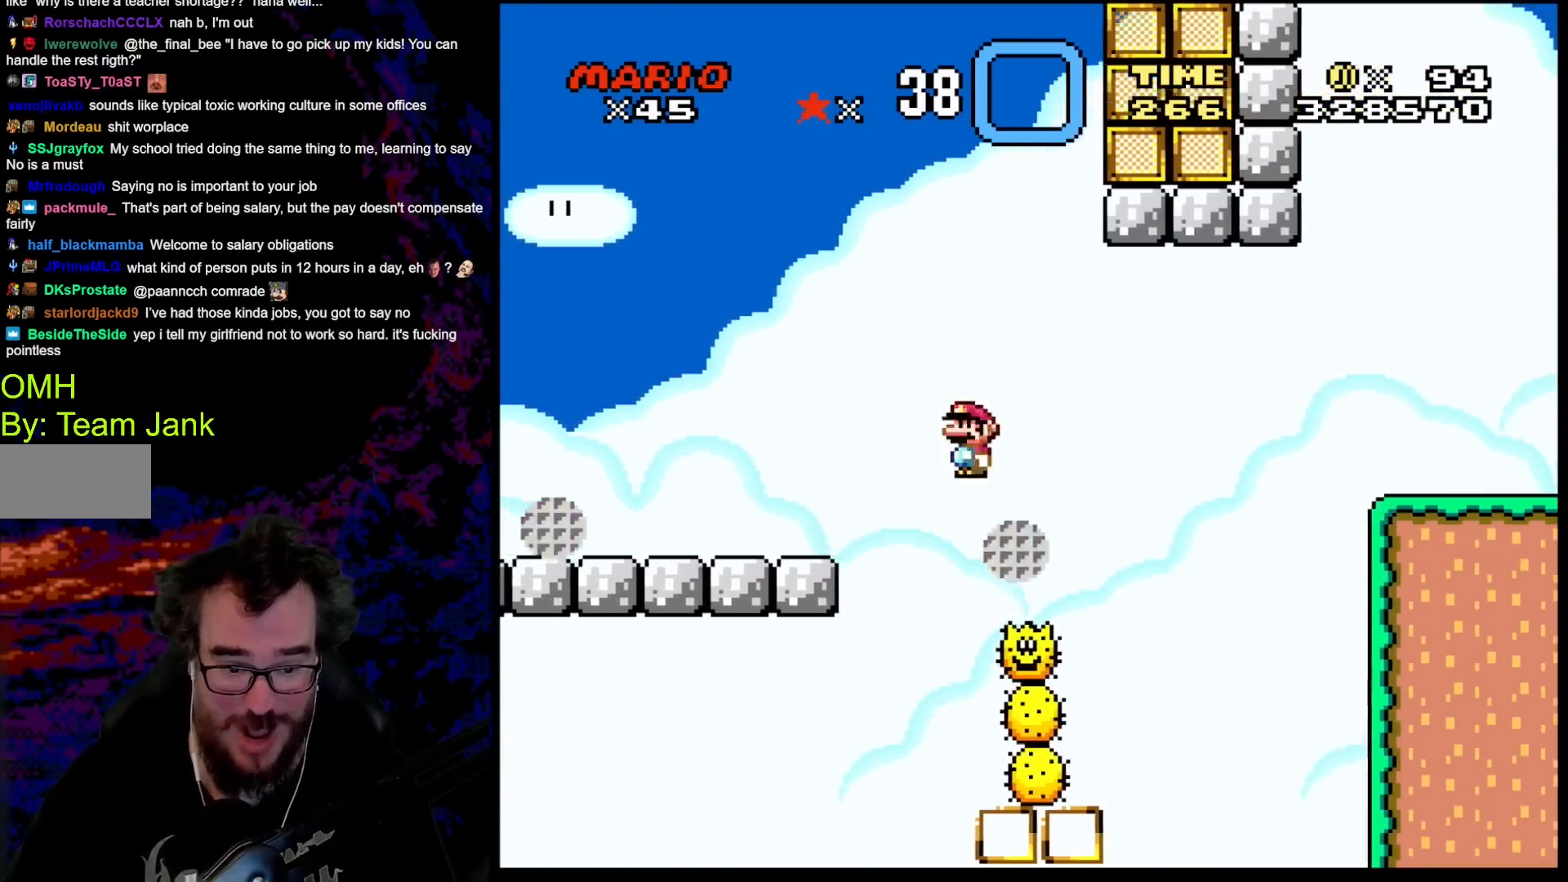
{"buttons": ["A", "X", "DPAD_RIGHT"], "events": [[33, "DPAD_LEFT", "down"], [33, "DPAD_RIGHT", "up"], [133, "DPAD_LEFT", "up"], [133, "DPAD_RIGHT", "down"], [417, "A", "up"], [500, "A", "down"]]}